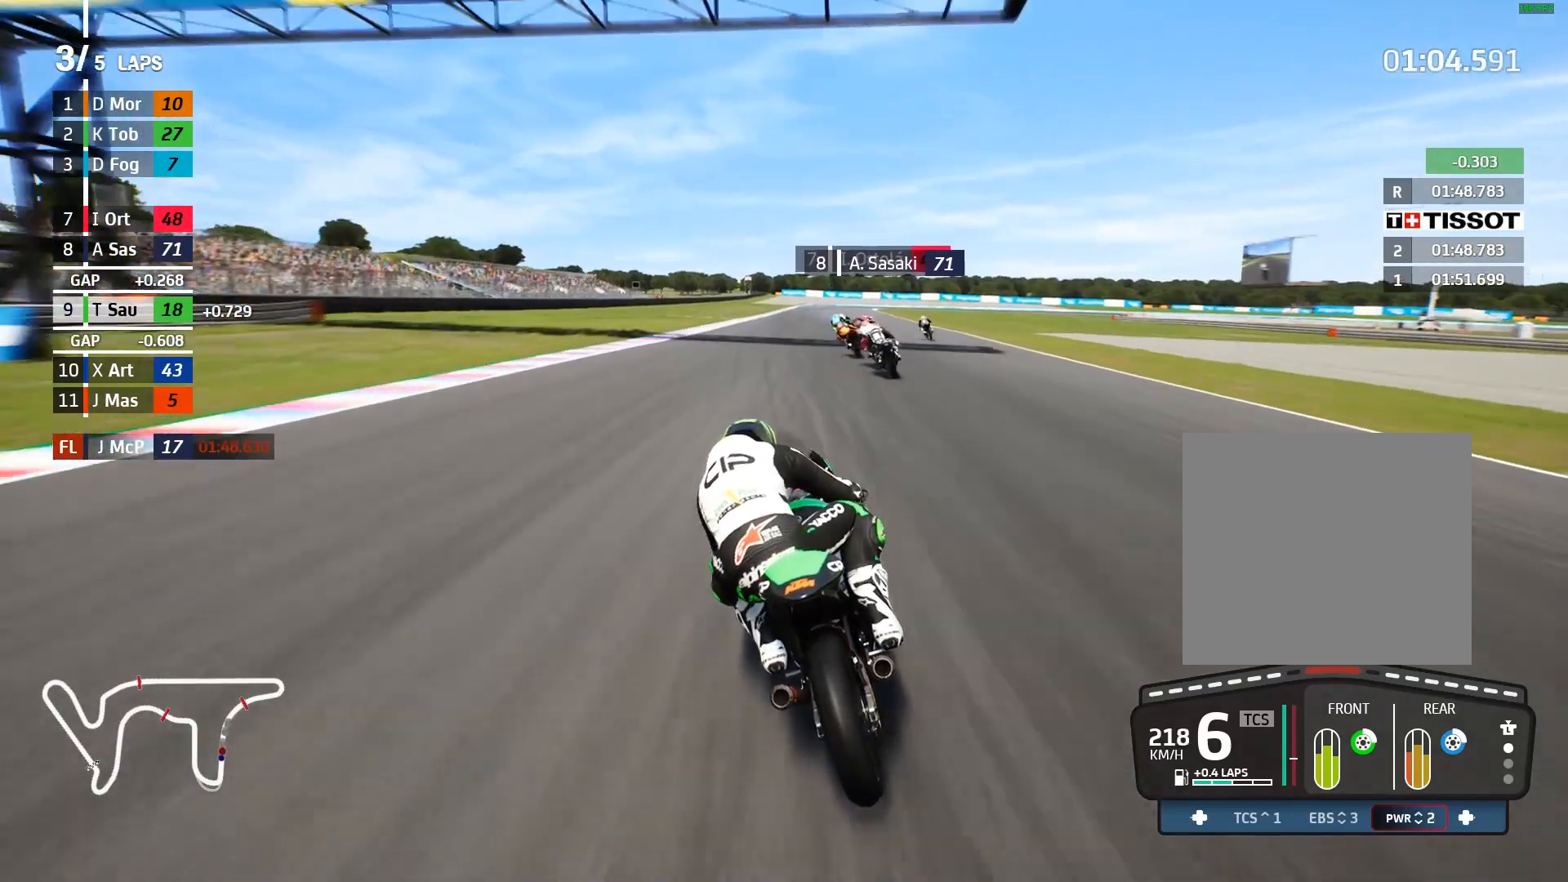
Gameplay with a controller (Xbox layout); each line is a JSON object with the inputs held at the frame after it. "events" lists button and stick changes between this image and that frame as [ms after this image, input, new state], when the widget could be followed in between. Not read: right_stick.
{"buttons": ["R2"], "left_stick": "center", "events": []}
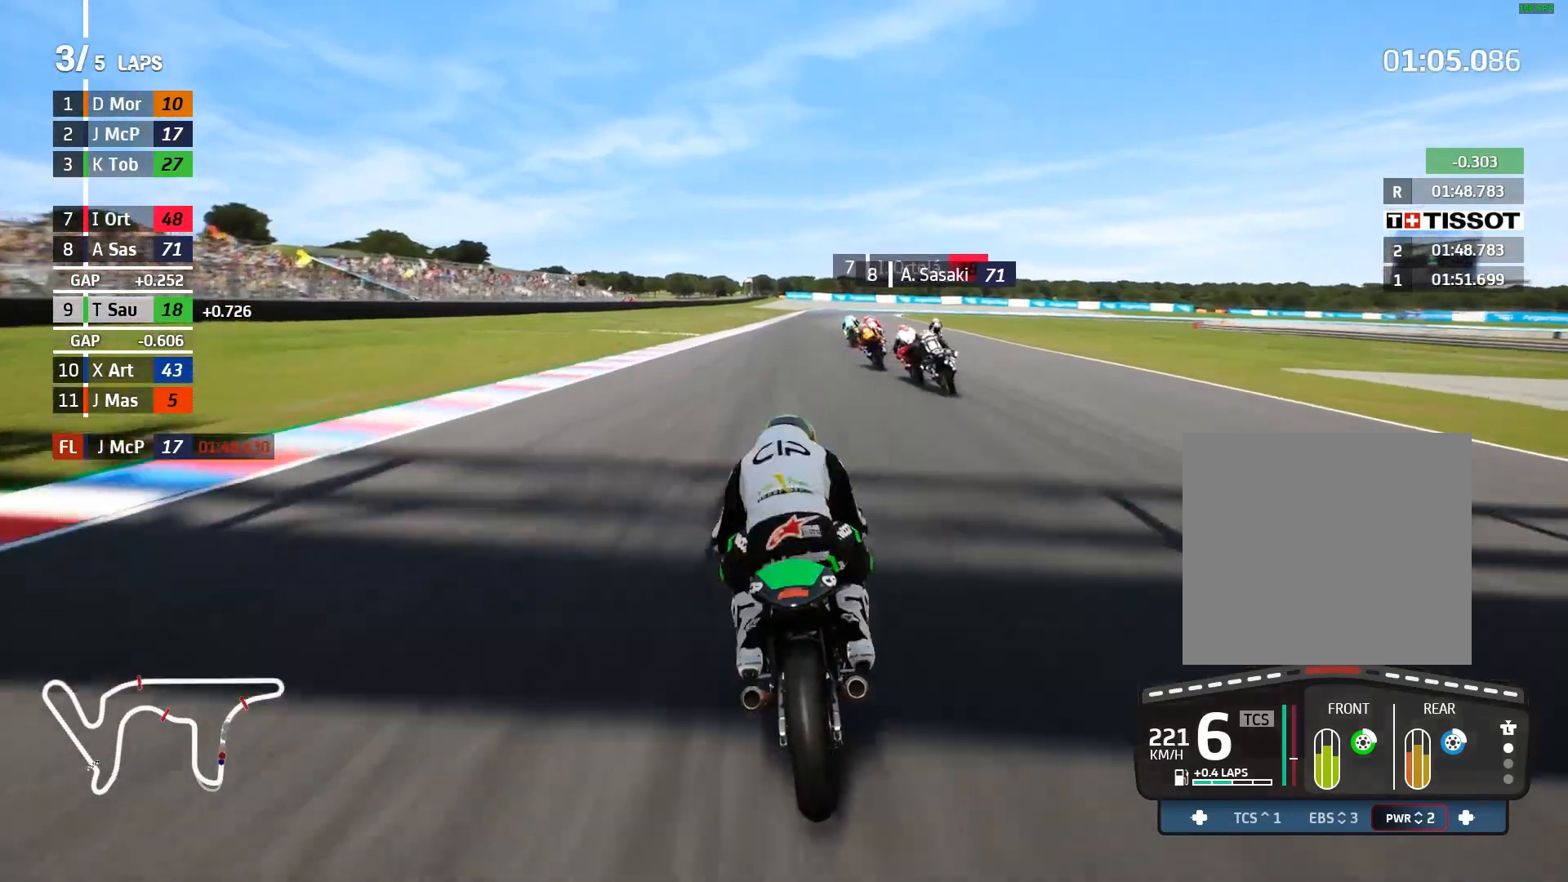
{"buttons": ["L2"], "left_stick": "right", "events": [[17, "A", "down"], [33, "L2", "down"], [50, "R2", "up"], [50, "X", "down"], [133, "X", "up"], [167, "left_stick", "right"], [250, "X", "down"], [350, "X", "up"], [417, "A", "up"]]}
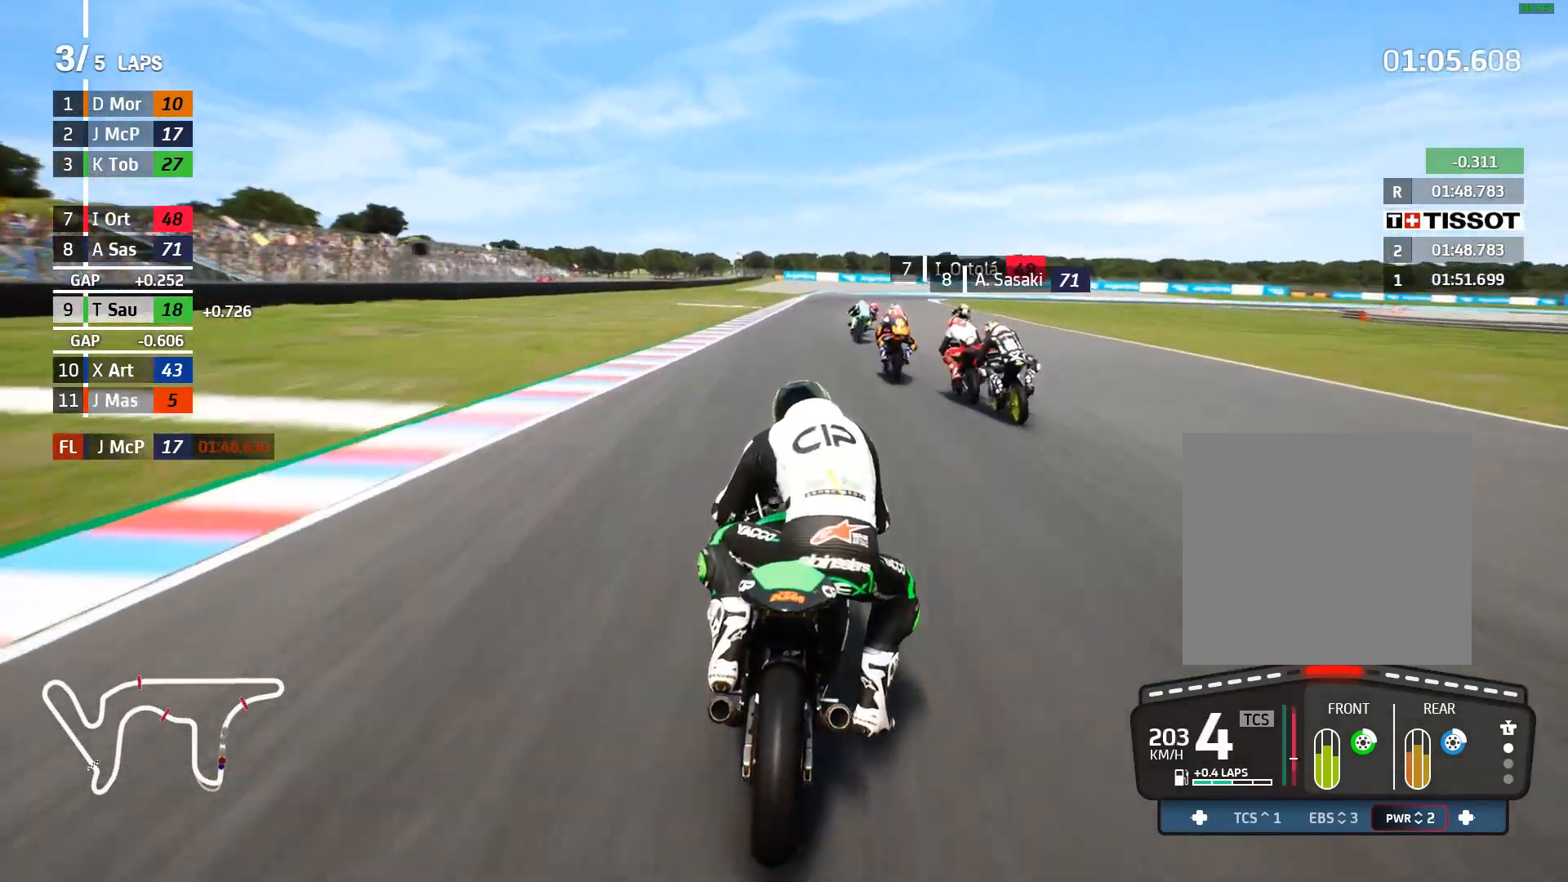
{"buttons": ["L2"], "left_stick": "right", "events": [[50, "left_stick", "center"], [100, "A", "down"], [133, "X", "down"], [200, "X", "up"], [200, "left_stick", "right"], [267, "A", "up"]]}
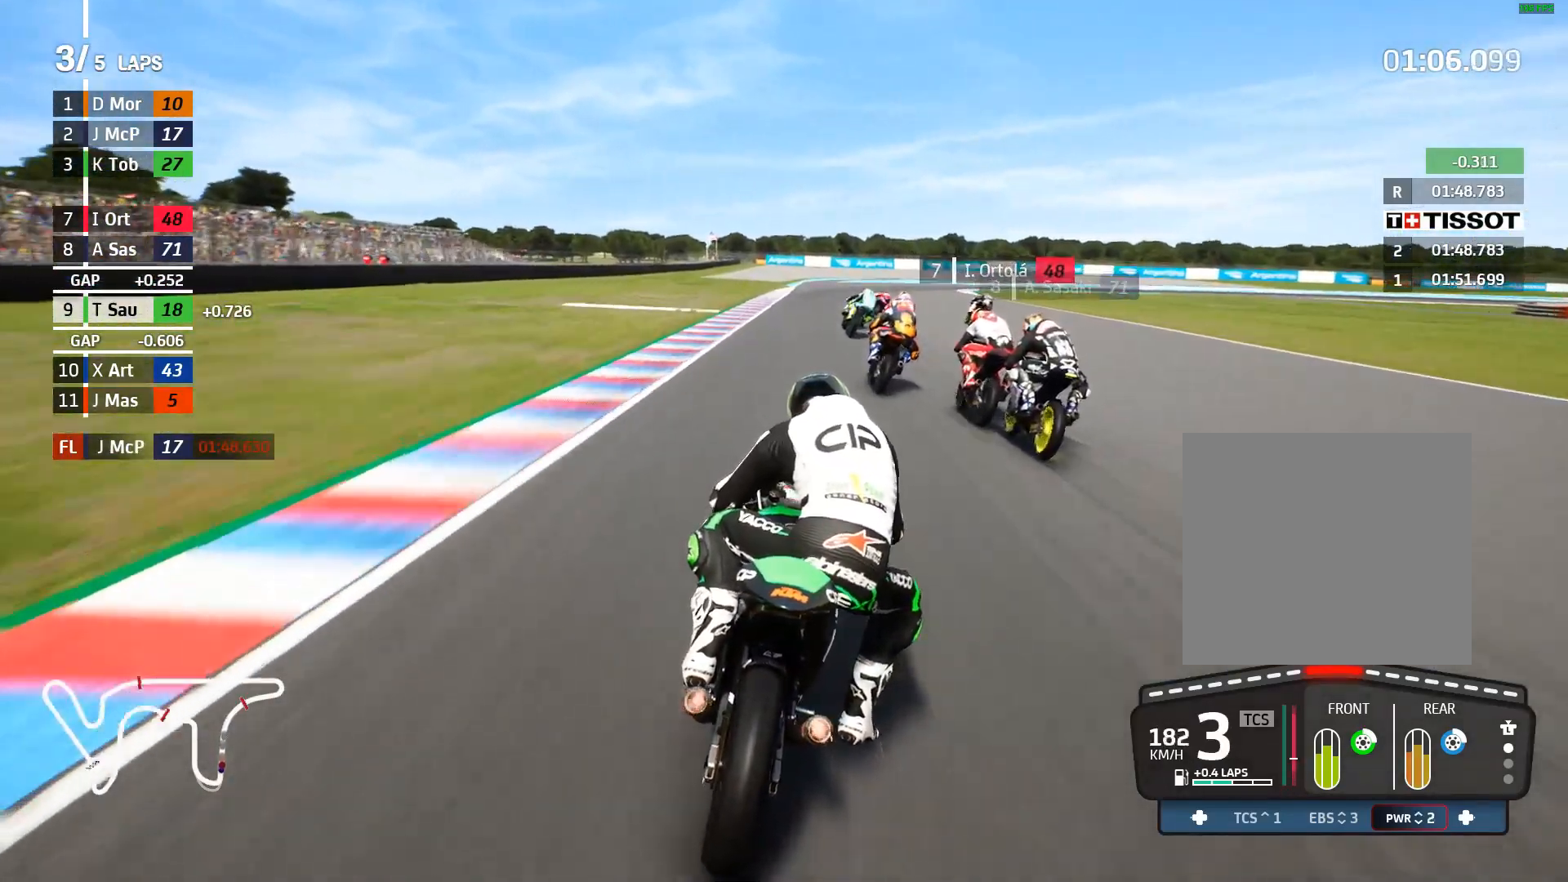
{"buttons": ["L2"], "left_stick": "right", "events": []}
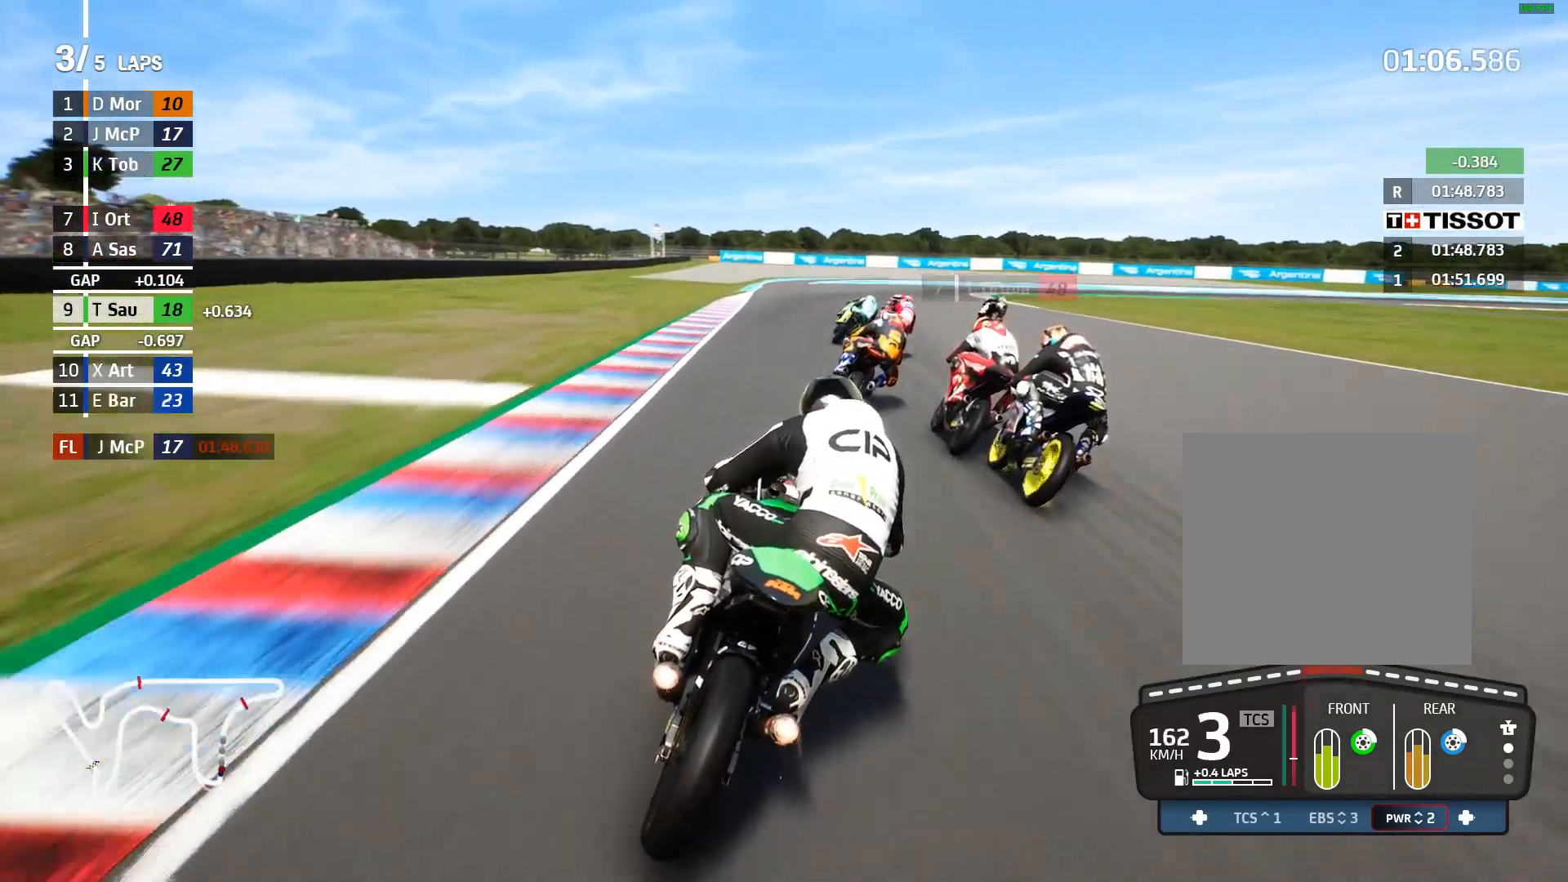
{"buttons": ["L2"], "left_stick": "right", "events": []}
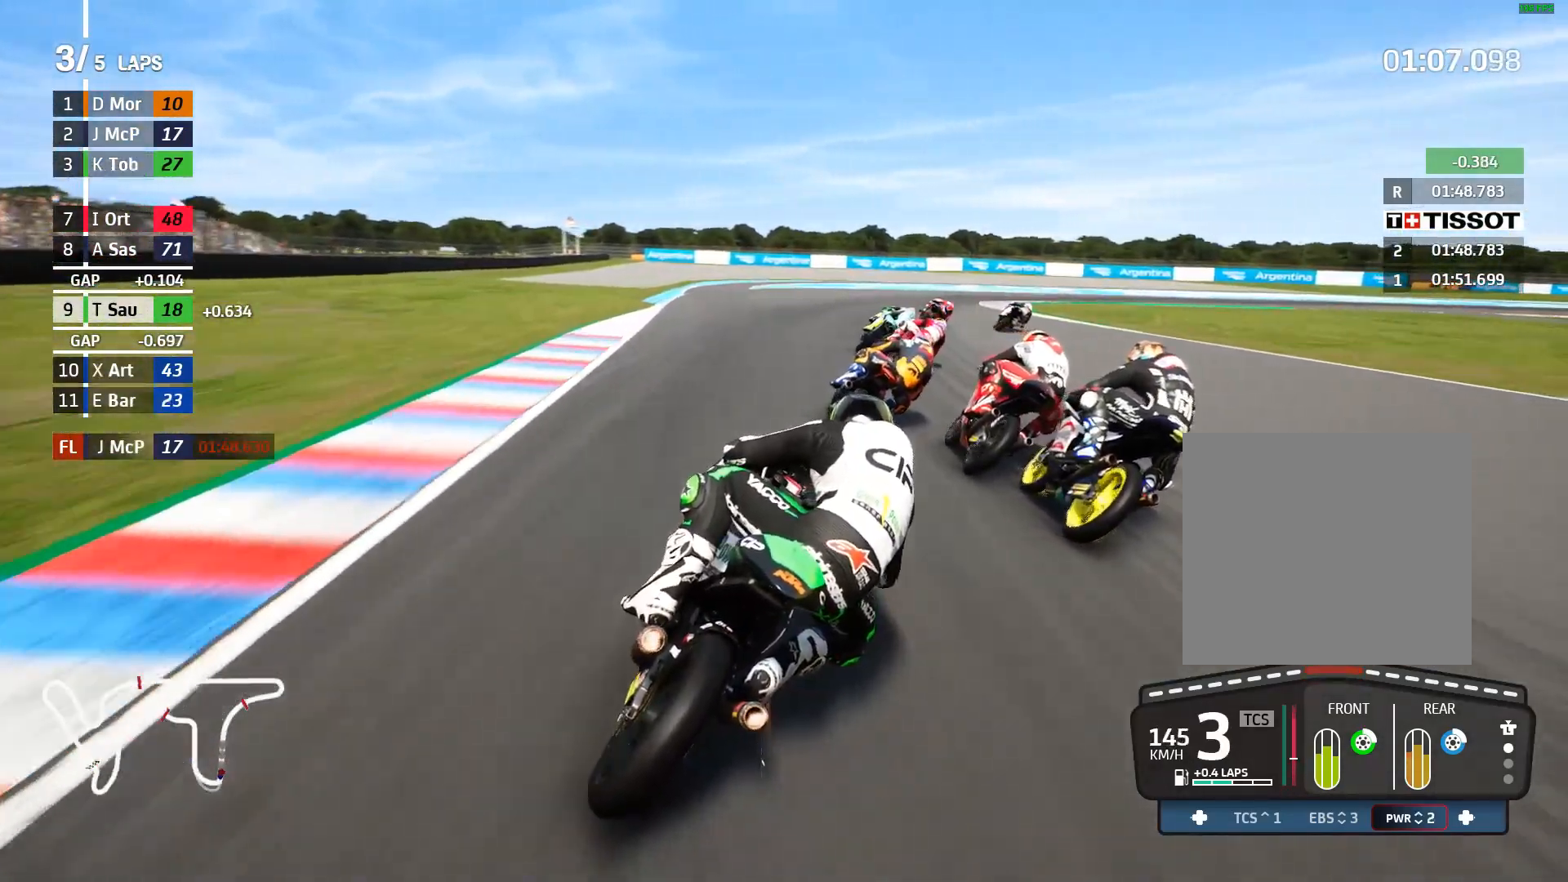
{"buttons": ["A", "L2"], "left_stick": "right", "events": [[283, "A", "down"], [383, "A", "up"], [483, "A", "down"]]}
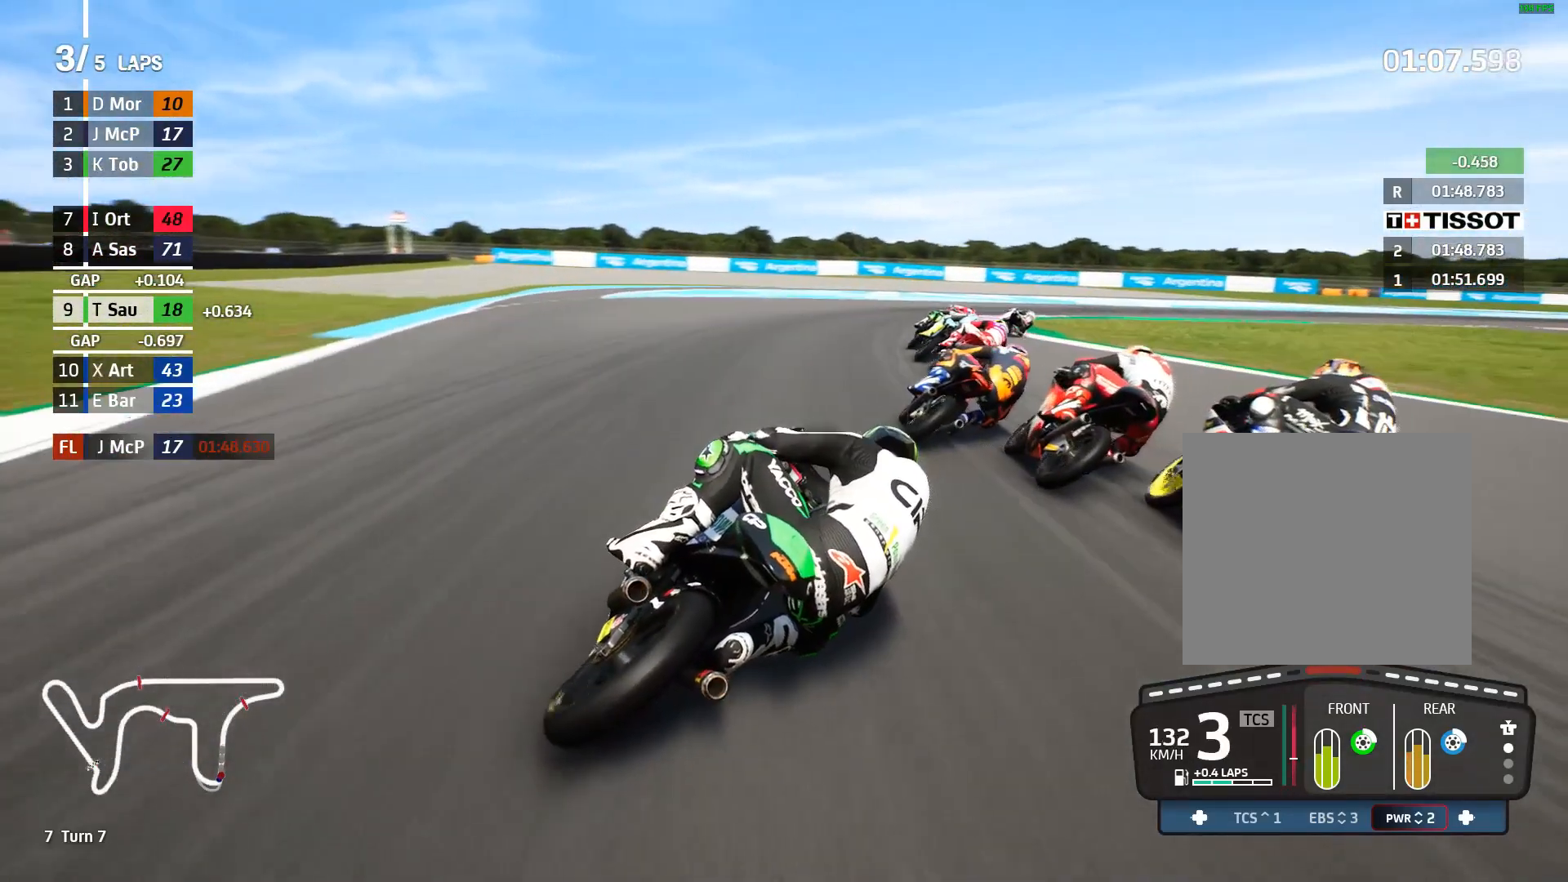
{"buttons": ["L2"], "left_stick": "right", "events": [[33, "A", "up"], [167, "A", "down"], [250, "A", "up"], [333, "A", "down"], [433, "A", "up"]]}
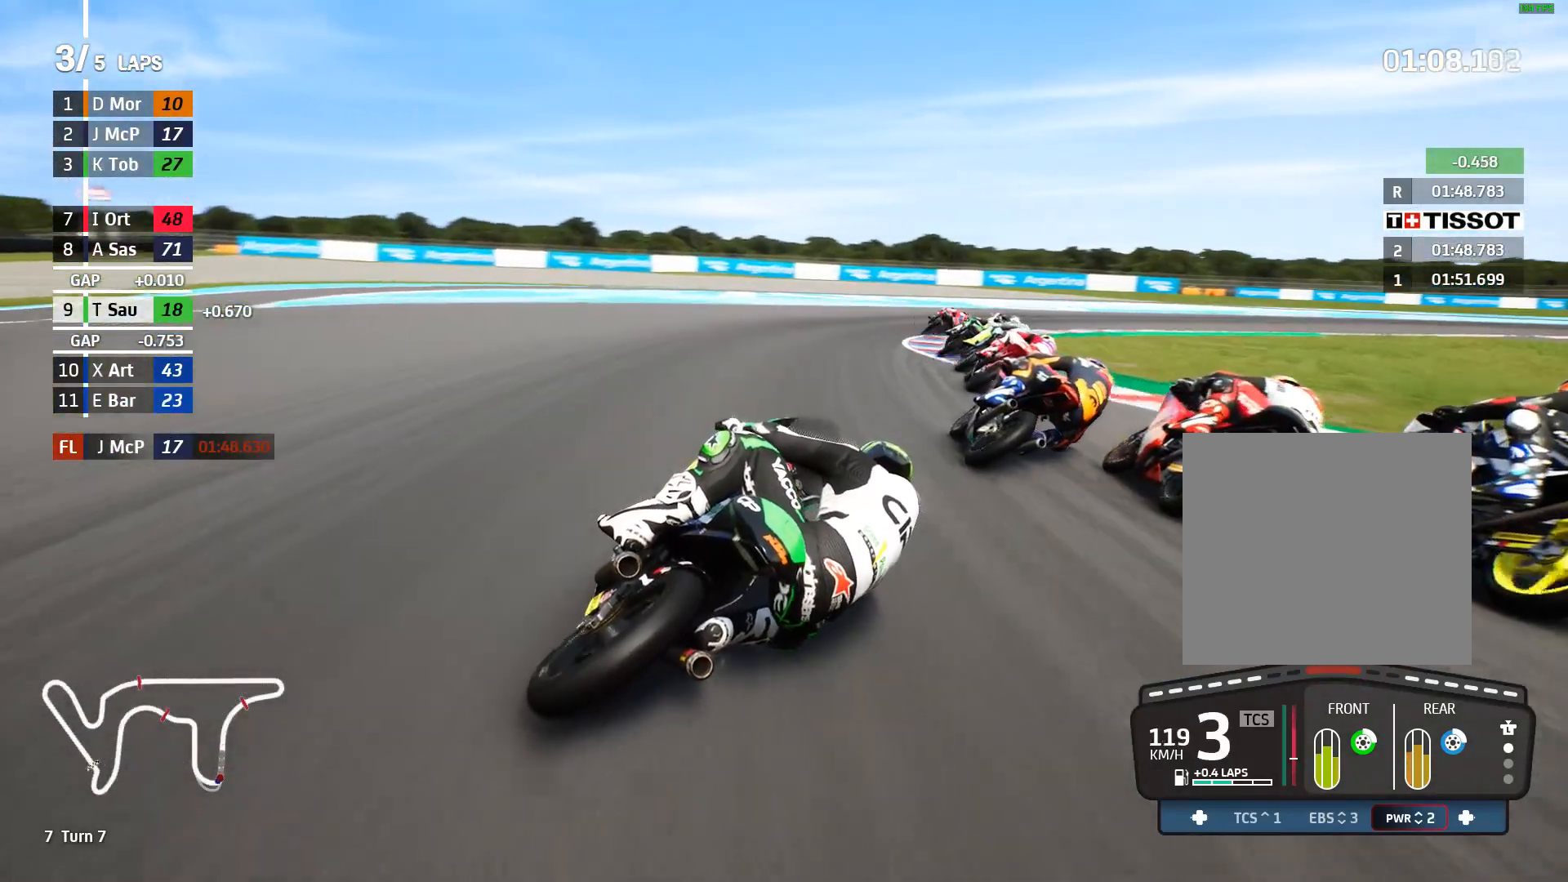
{"buttons": ["L2"], "left_stick": "right", "events": [[17, "A", "down"], [133, "A", "up"], [250, "A", "down"], [383, "A", "up"]]}
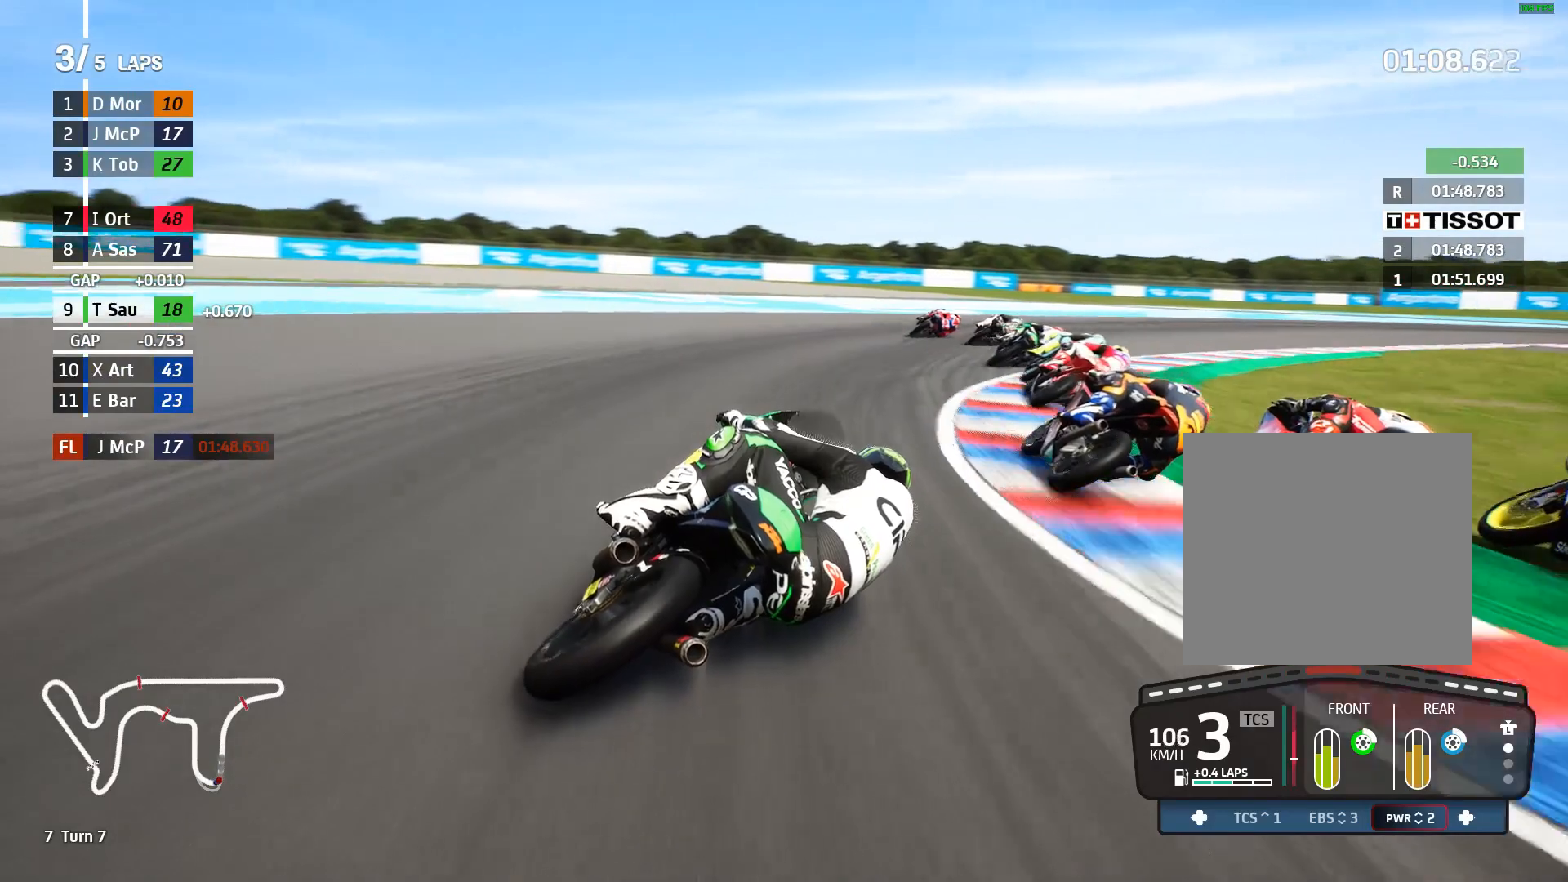
{"buttons": ["L2"], "left_stick": "right", "events": [[50, "A", "down"], [100, "X", "down"], [183, "X", "up"], [250, "A", "up"]]}
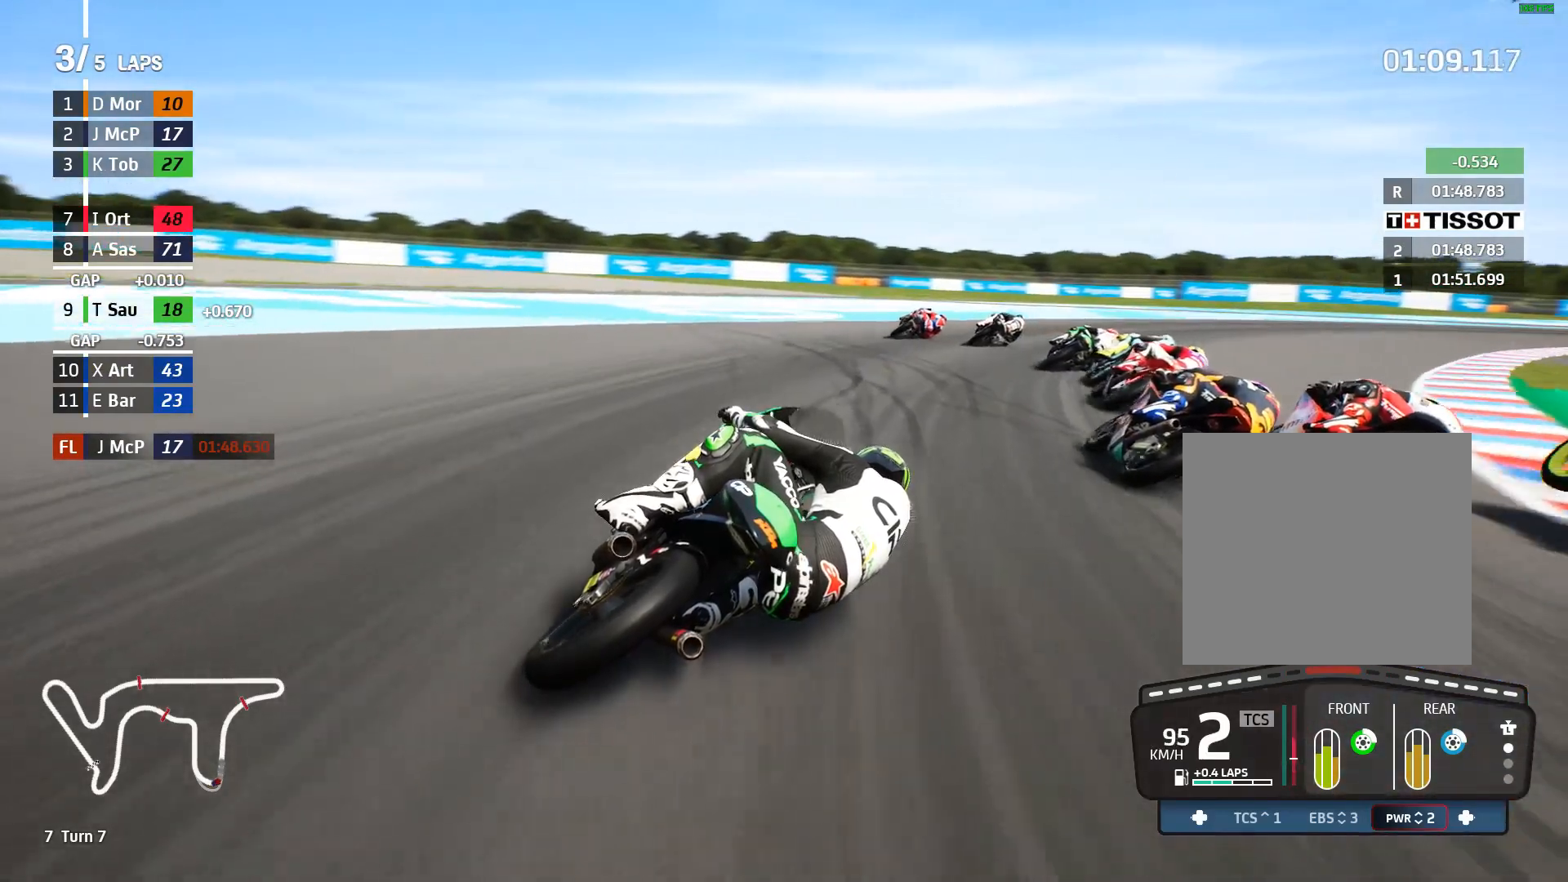
{"buttons": [], "left_stick": "right", "events": [[367, "L2", "up"]]}
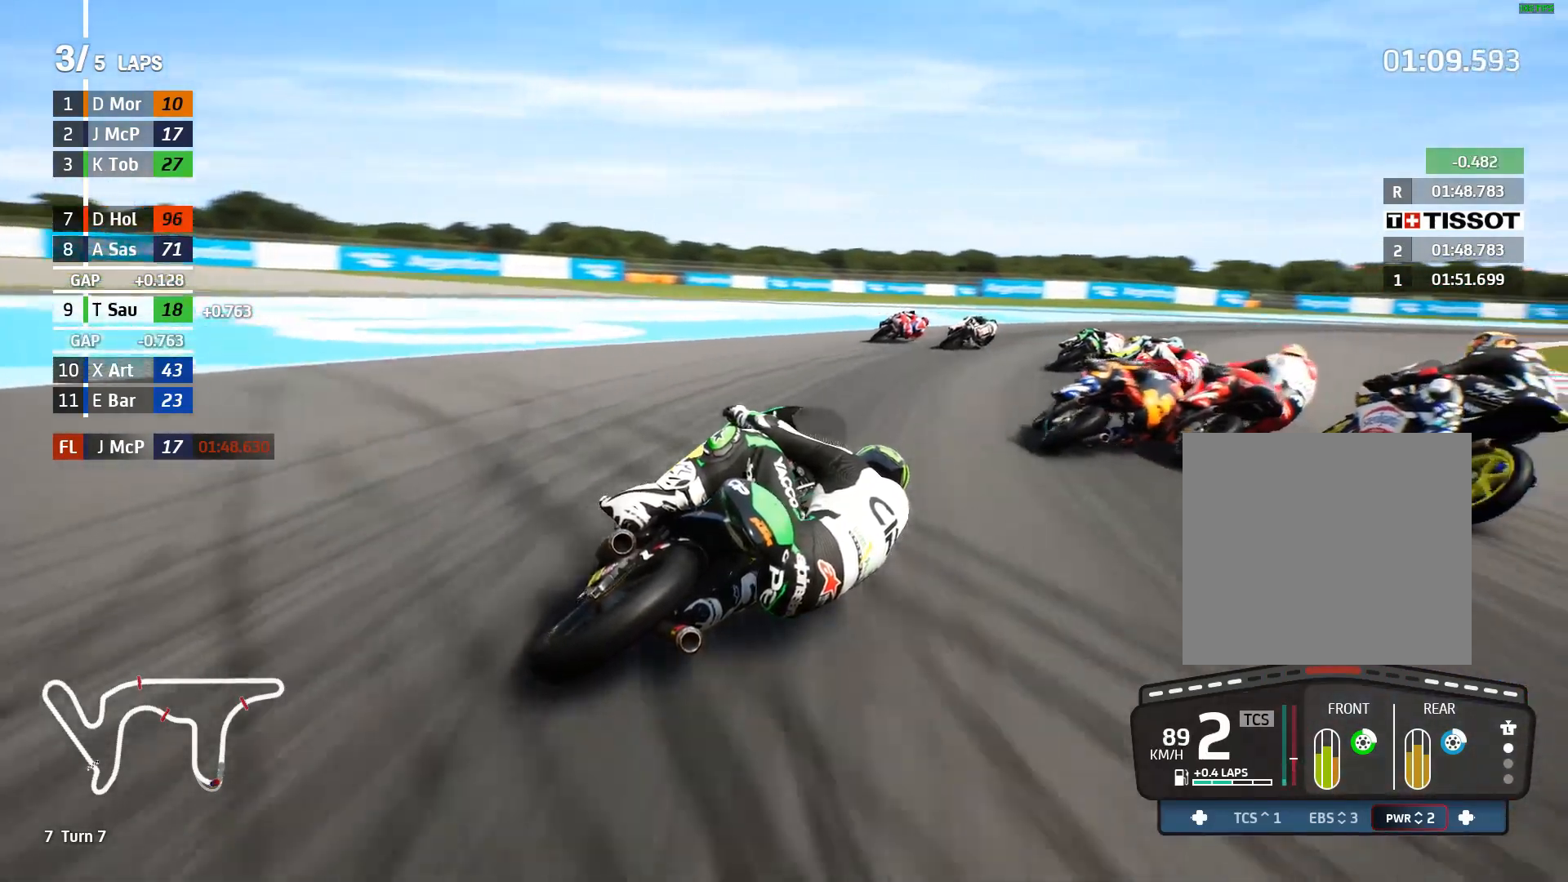
{"buttons": [], "left_stick": "right", "events": [[33, "R2", "down"], [383, "R2", "up"]]}
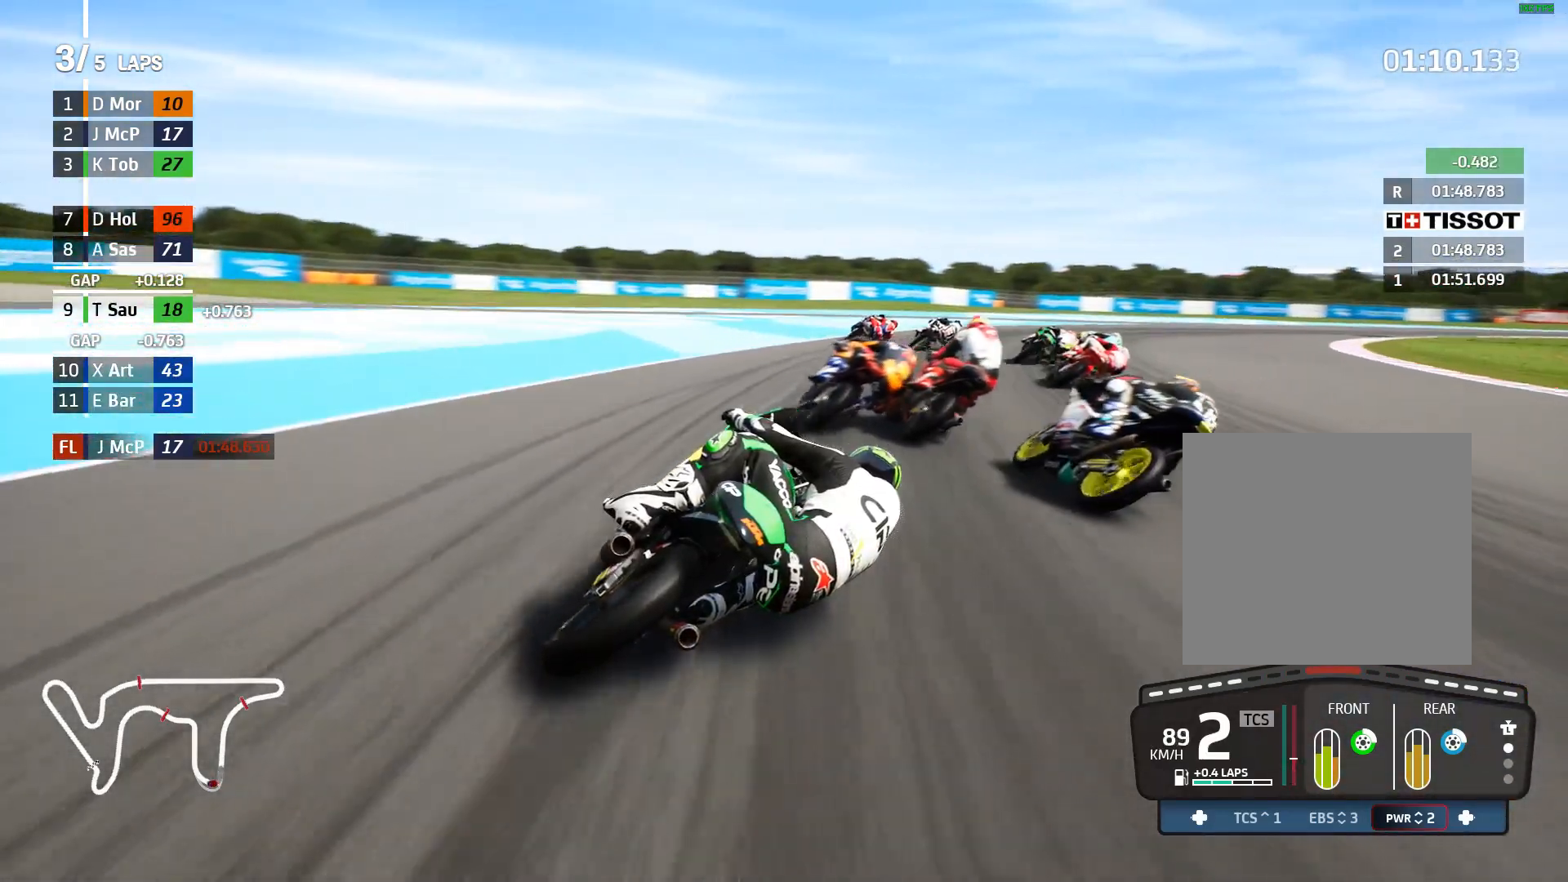
{"buttons": ["R2"], "left_stick": "right", "events": [[383, "R2", "down"]]}
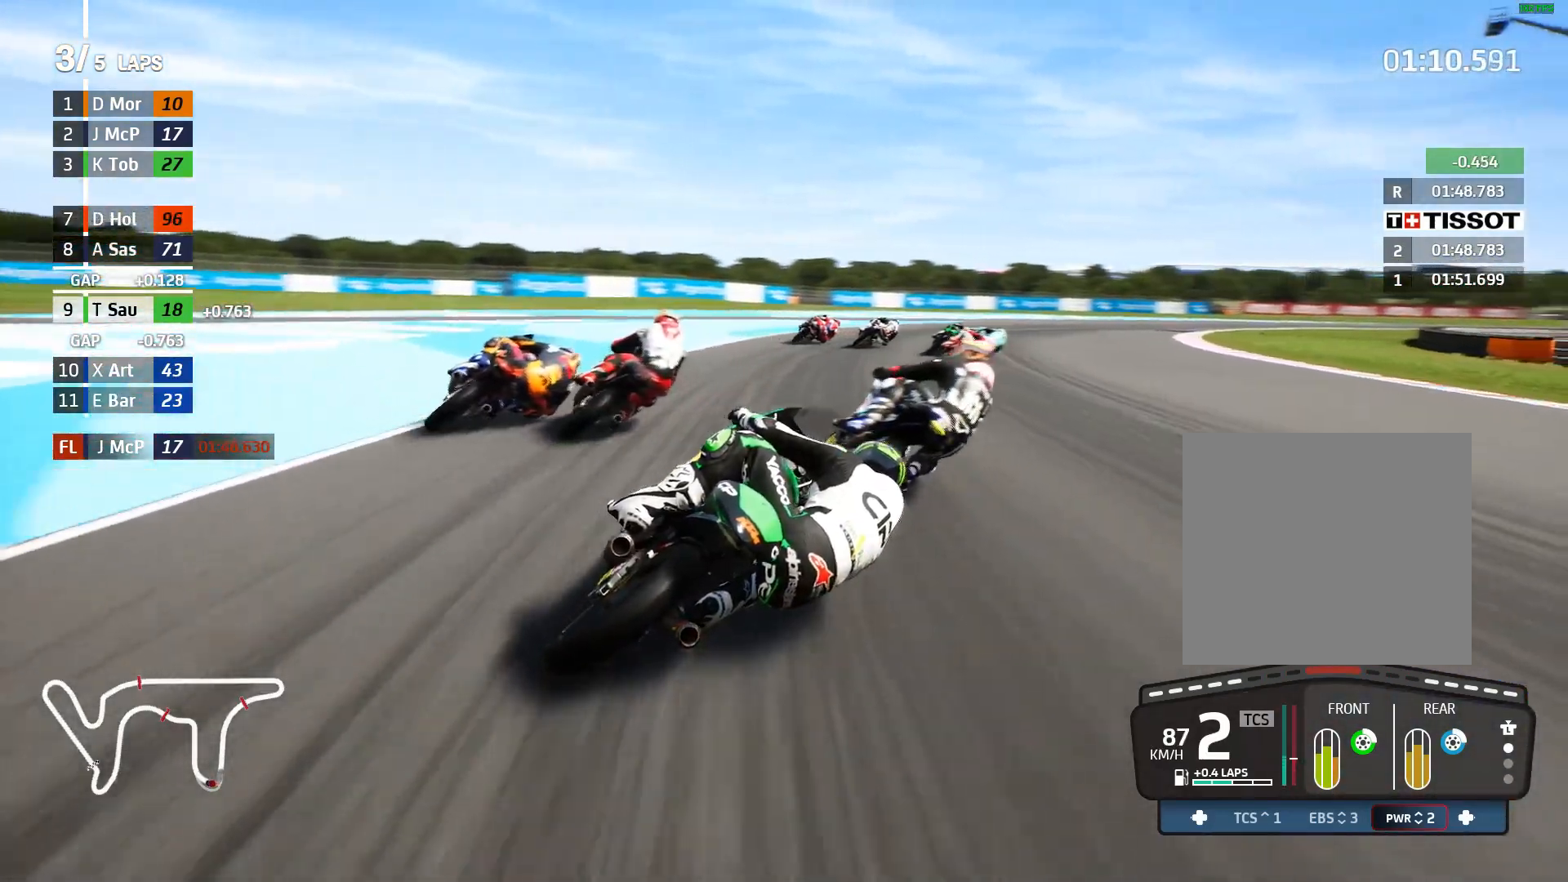
{"buttons": ["R2"], "left_stick": "up-right", "events": [[150, "left_stick", "up-right"]]}
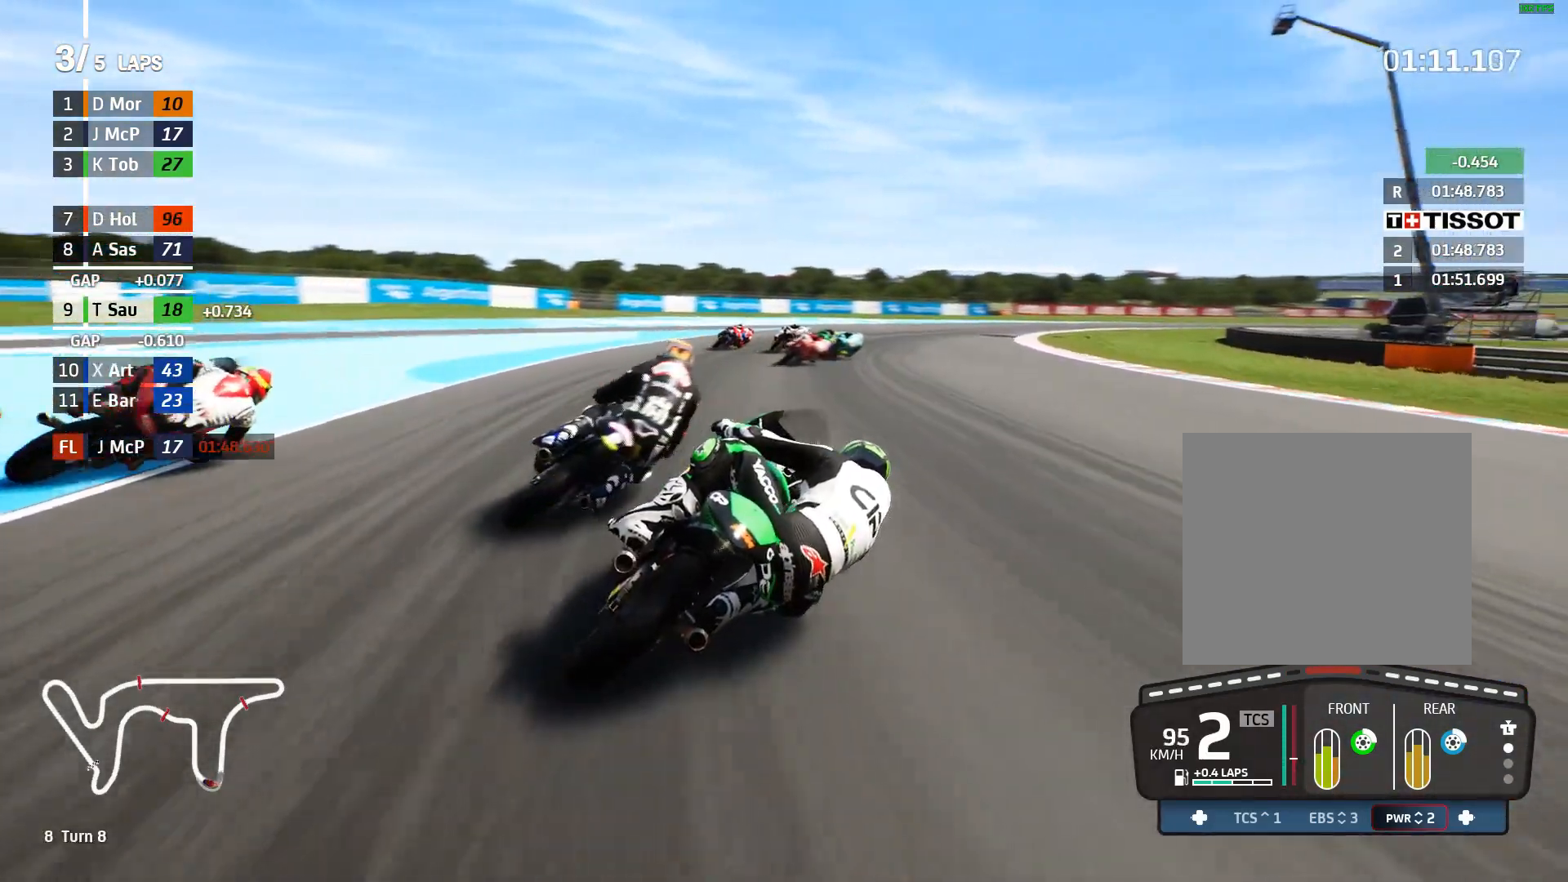
{"buttons": ["B", "R2"], "left_stick": "up-right", "events": [[467, "B", "down"]]}
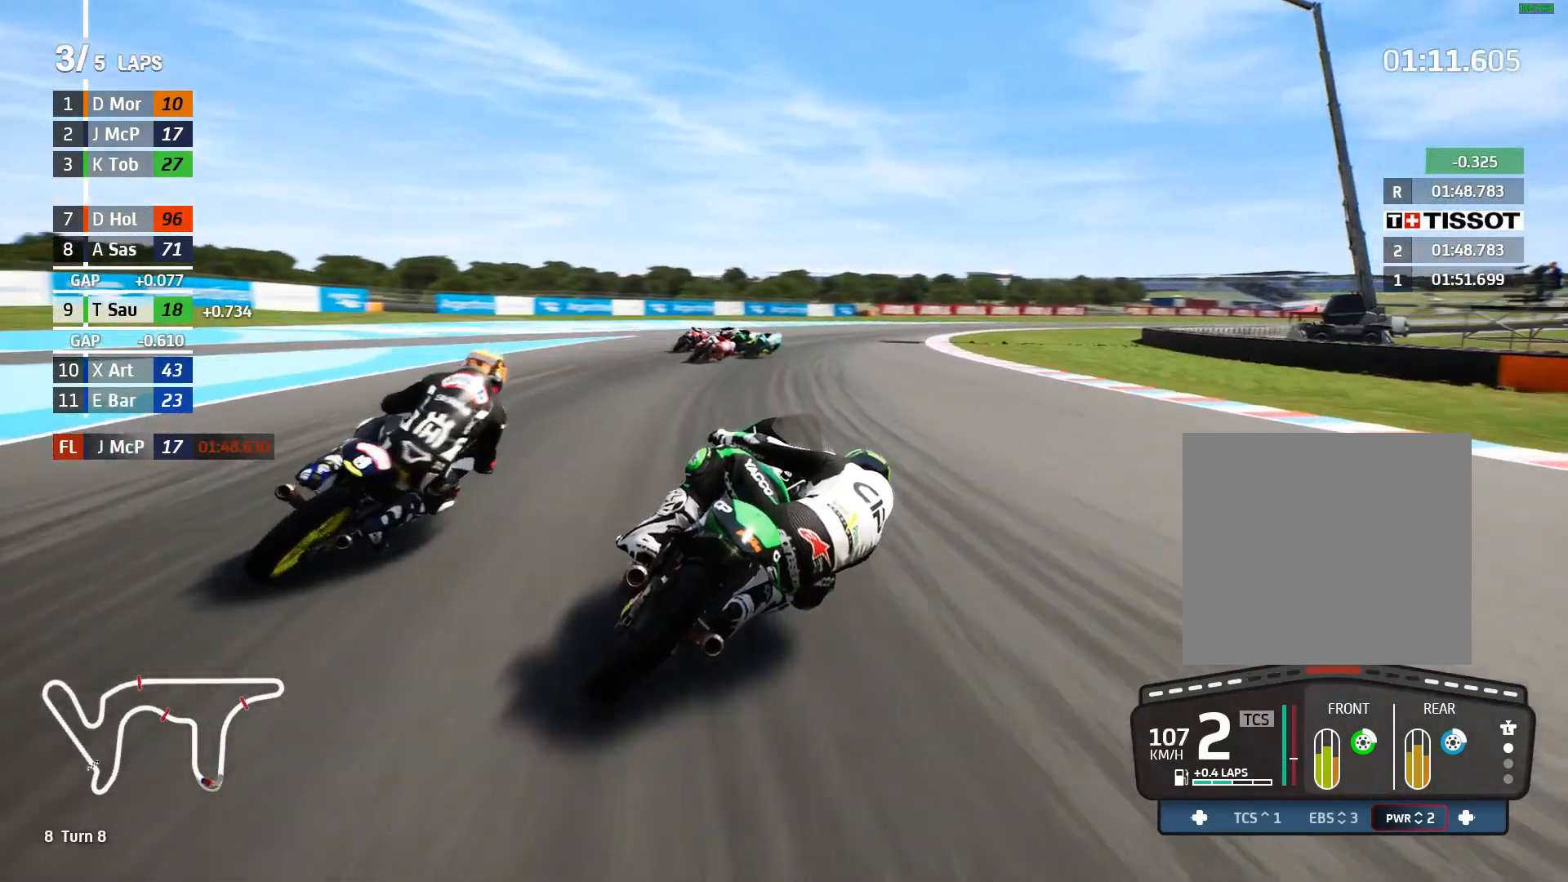
{"buttons": ["R2"], "left_stick": "up-right", "events": [[50, "B", "up"]]}
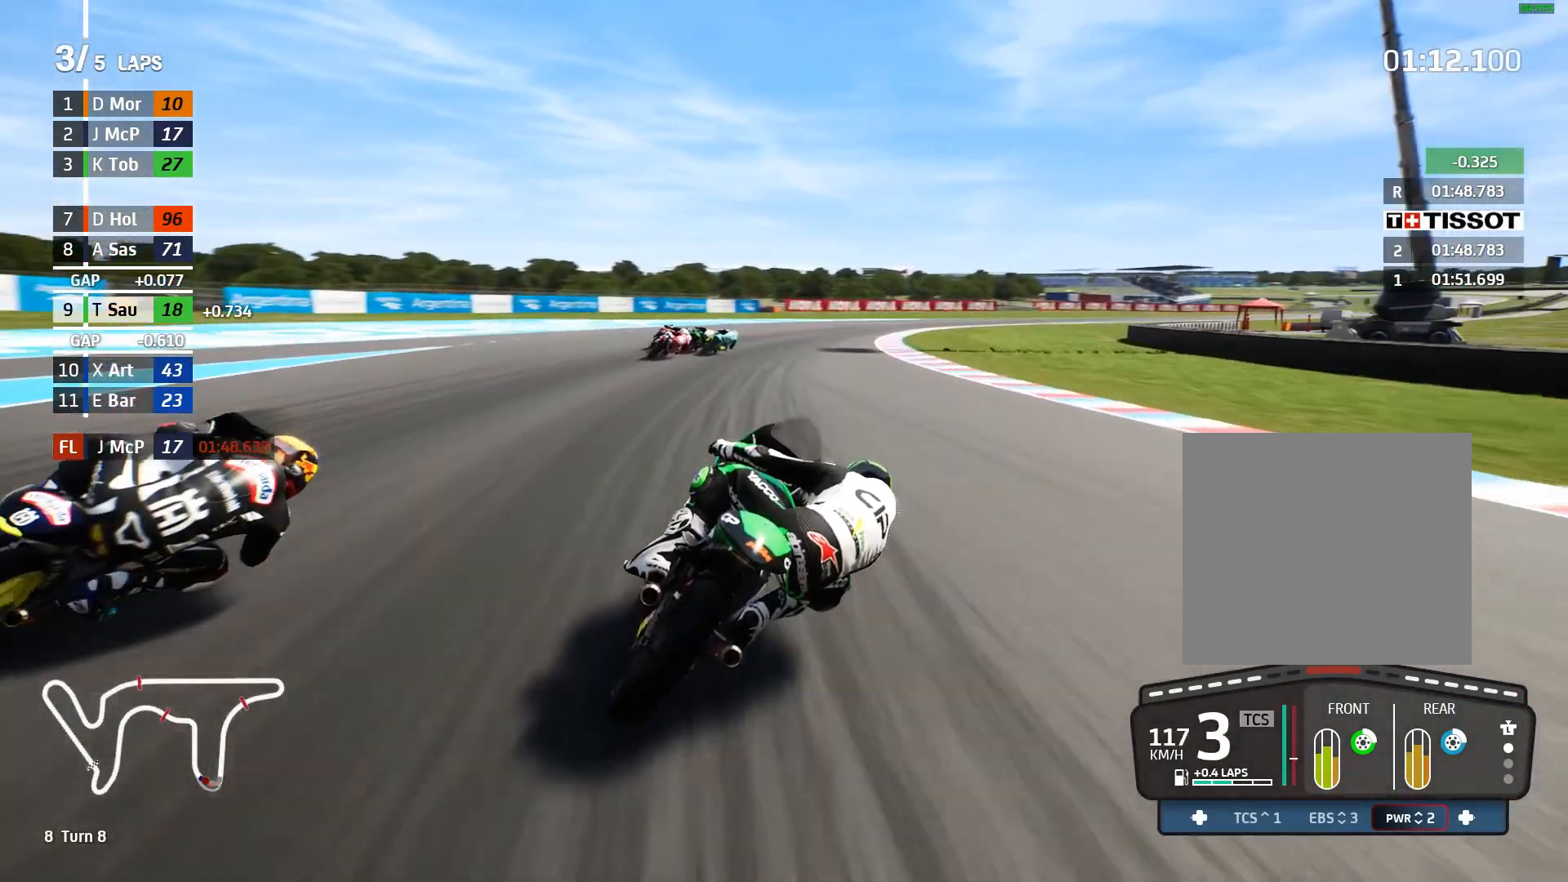
{"buttons": ["R2"], "left_stick": "up-right", "events": []}
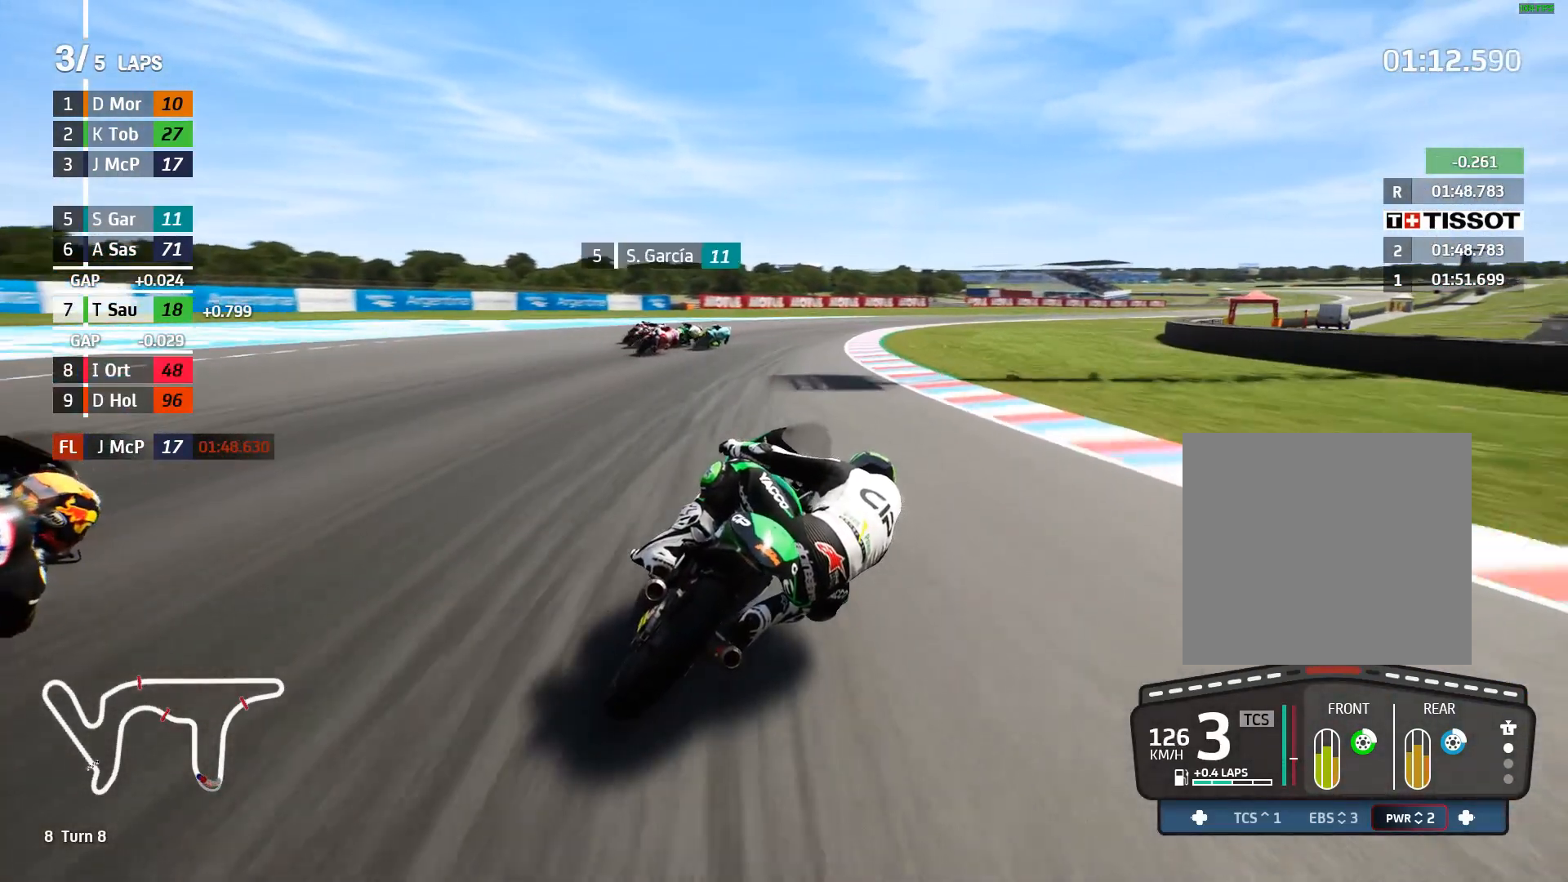
{"buttons": ["R2"], "left_stick": "up-right", "events": [[417, "B", "down"], [483, "B", "up"]]}
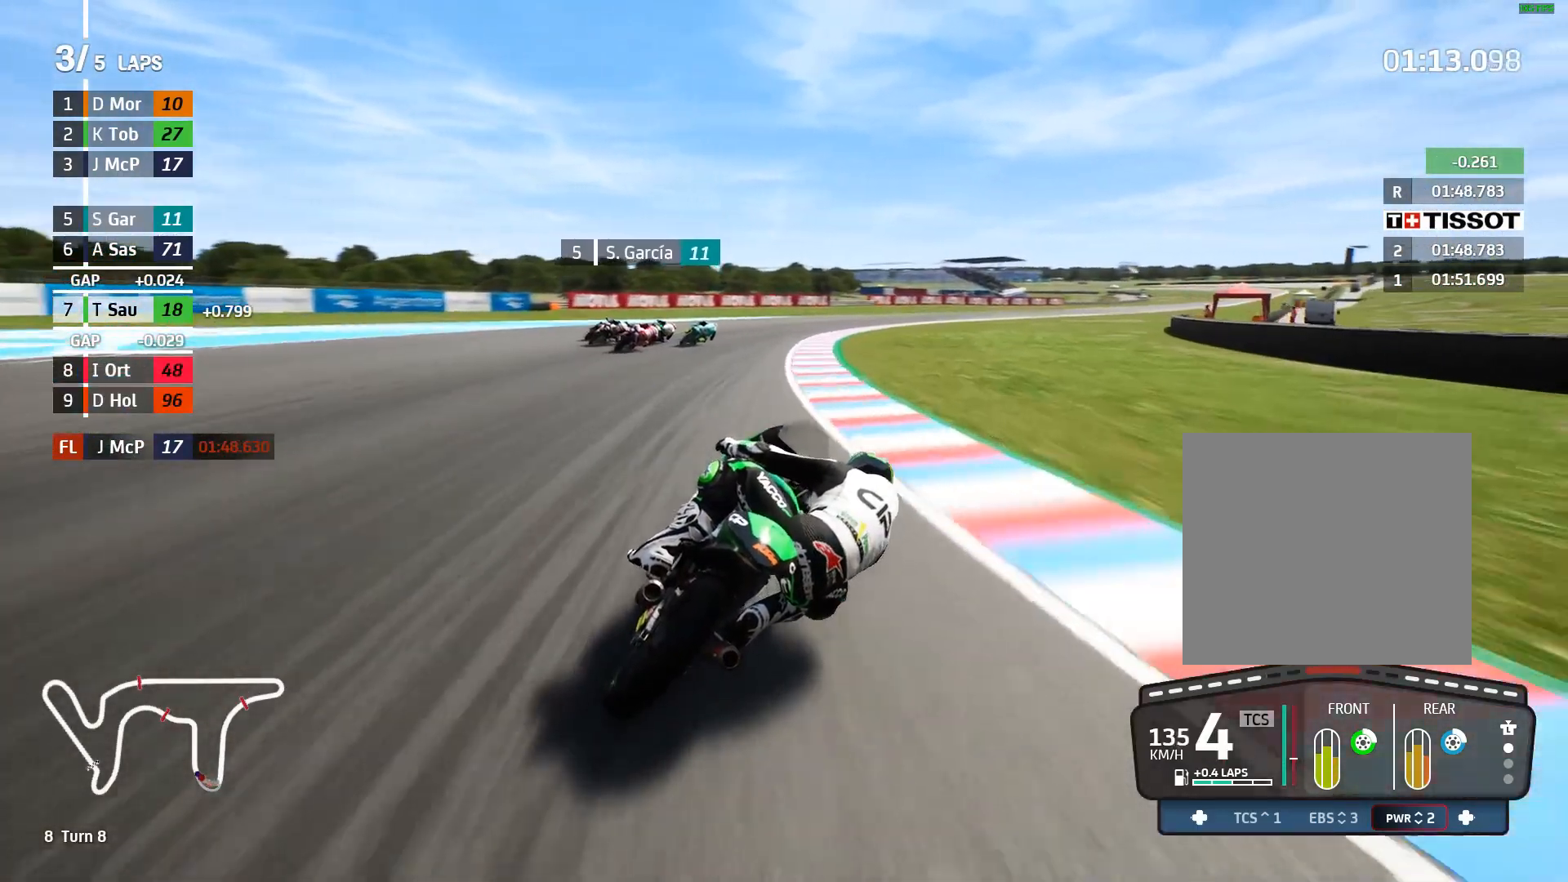
{"buttons": ["R2"], "left_stick": "up-right", "events": []}
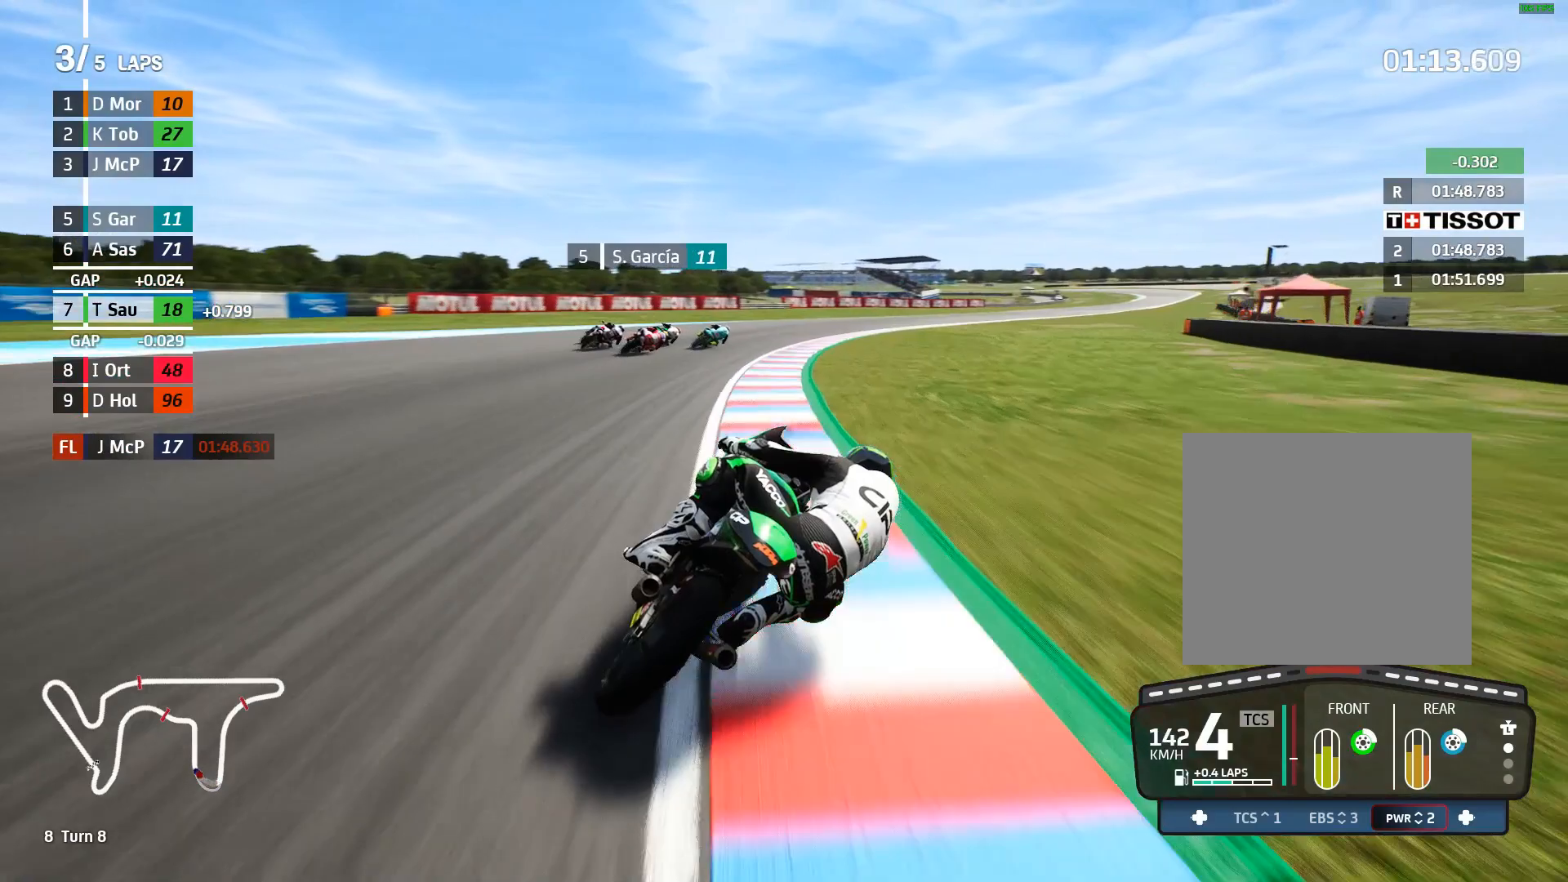
{"buttons": ["R2"], "left_stick": "up-right", "events": []}
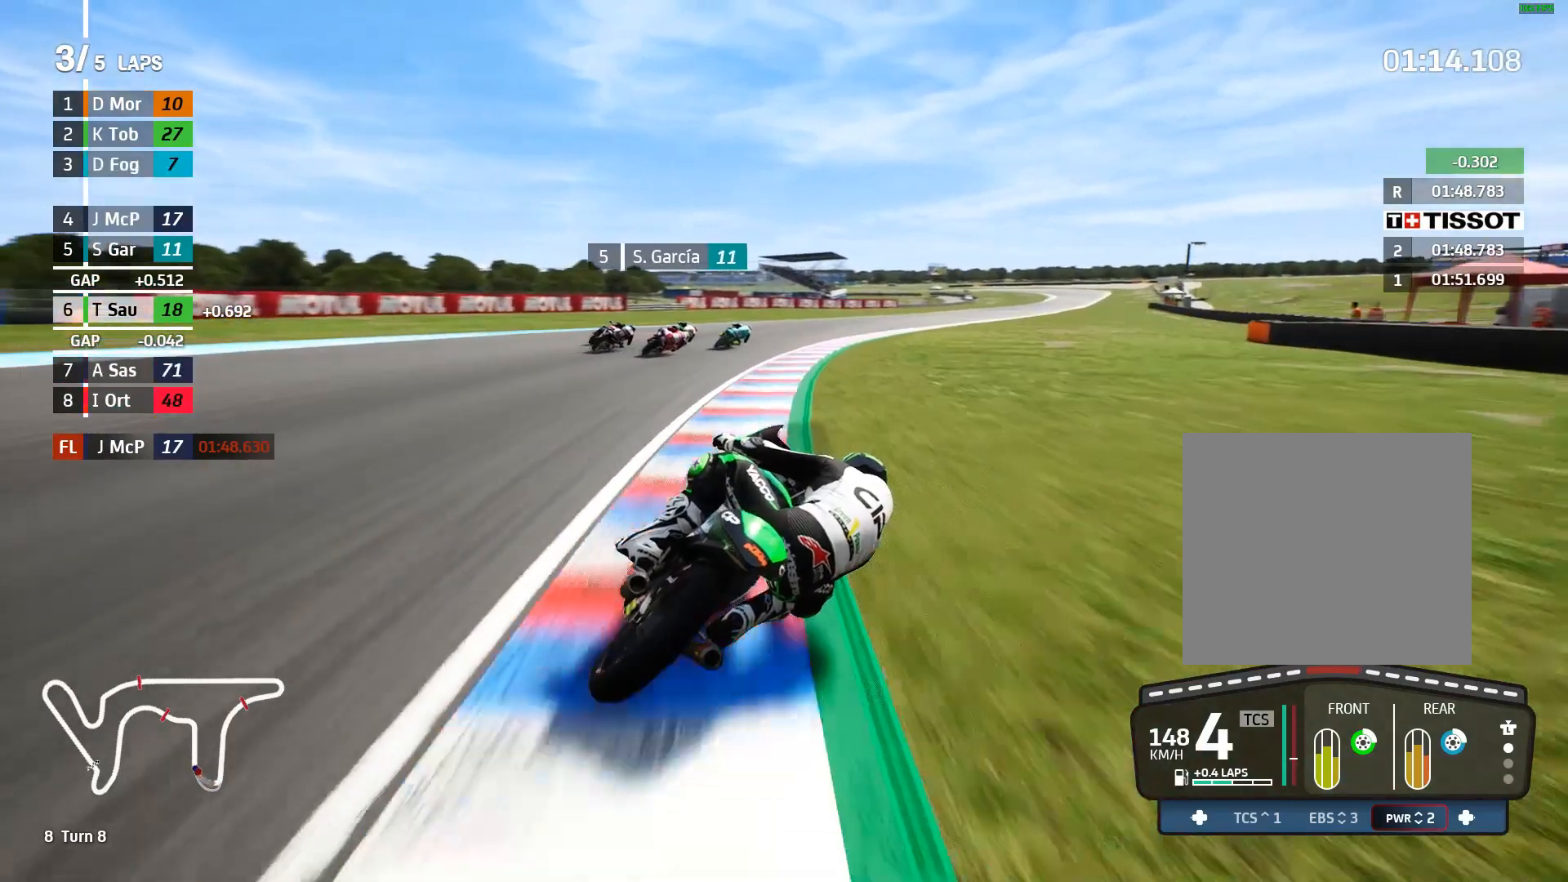
{"buttons": ["R2"], "left_stick": "up-right", "events": [[117, "B", "down"], [200, "B", "up"]]}
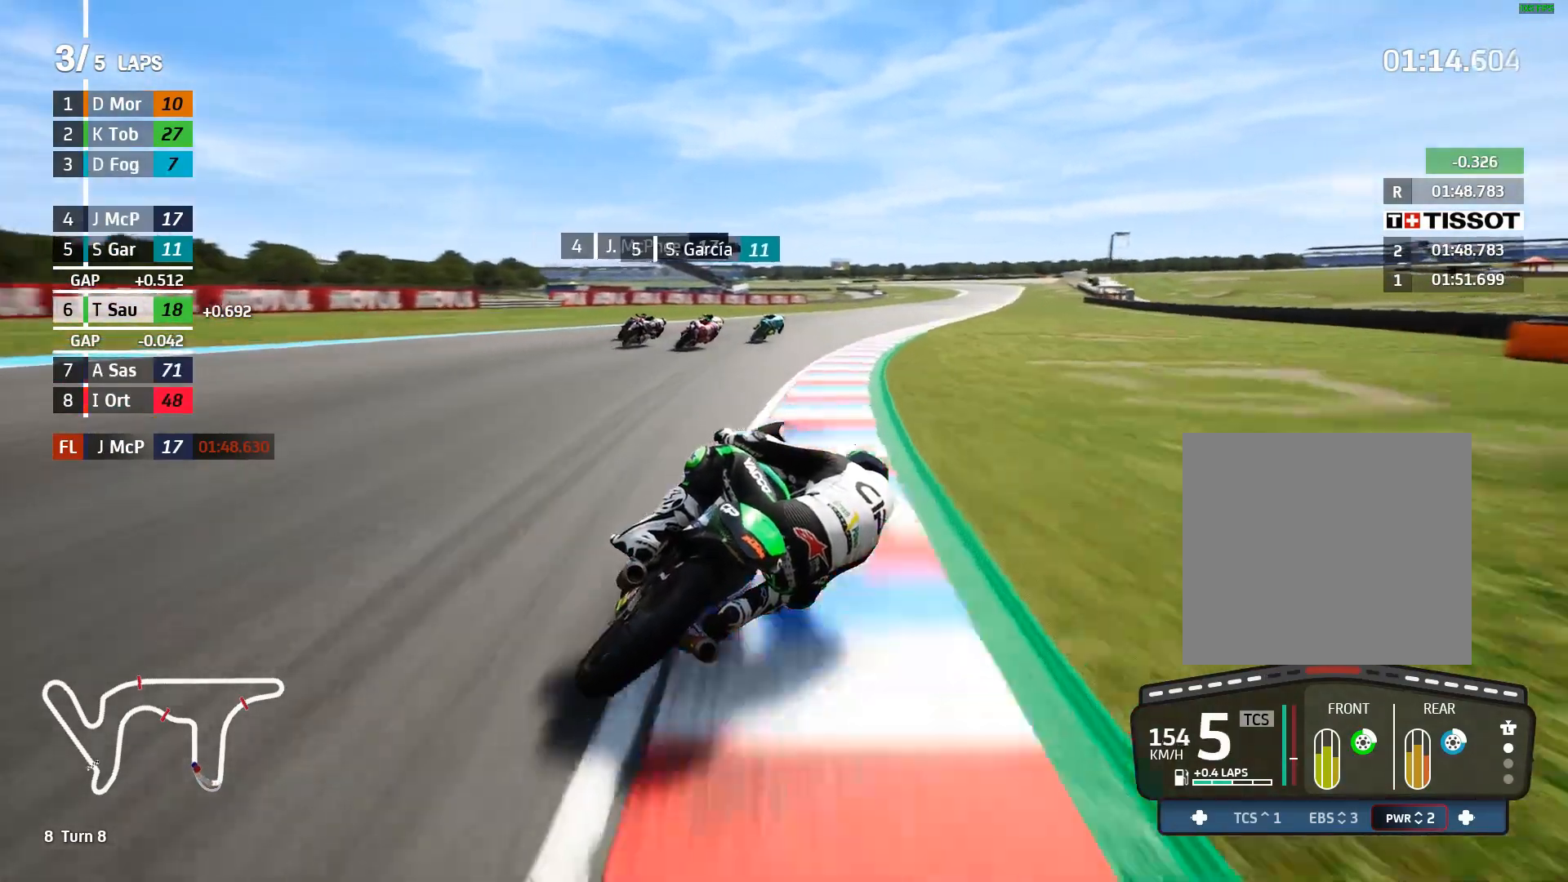
{"buttons": ["R2"], "left_stick": "up-right", "events": []}
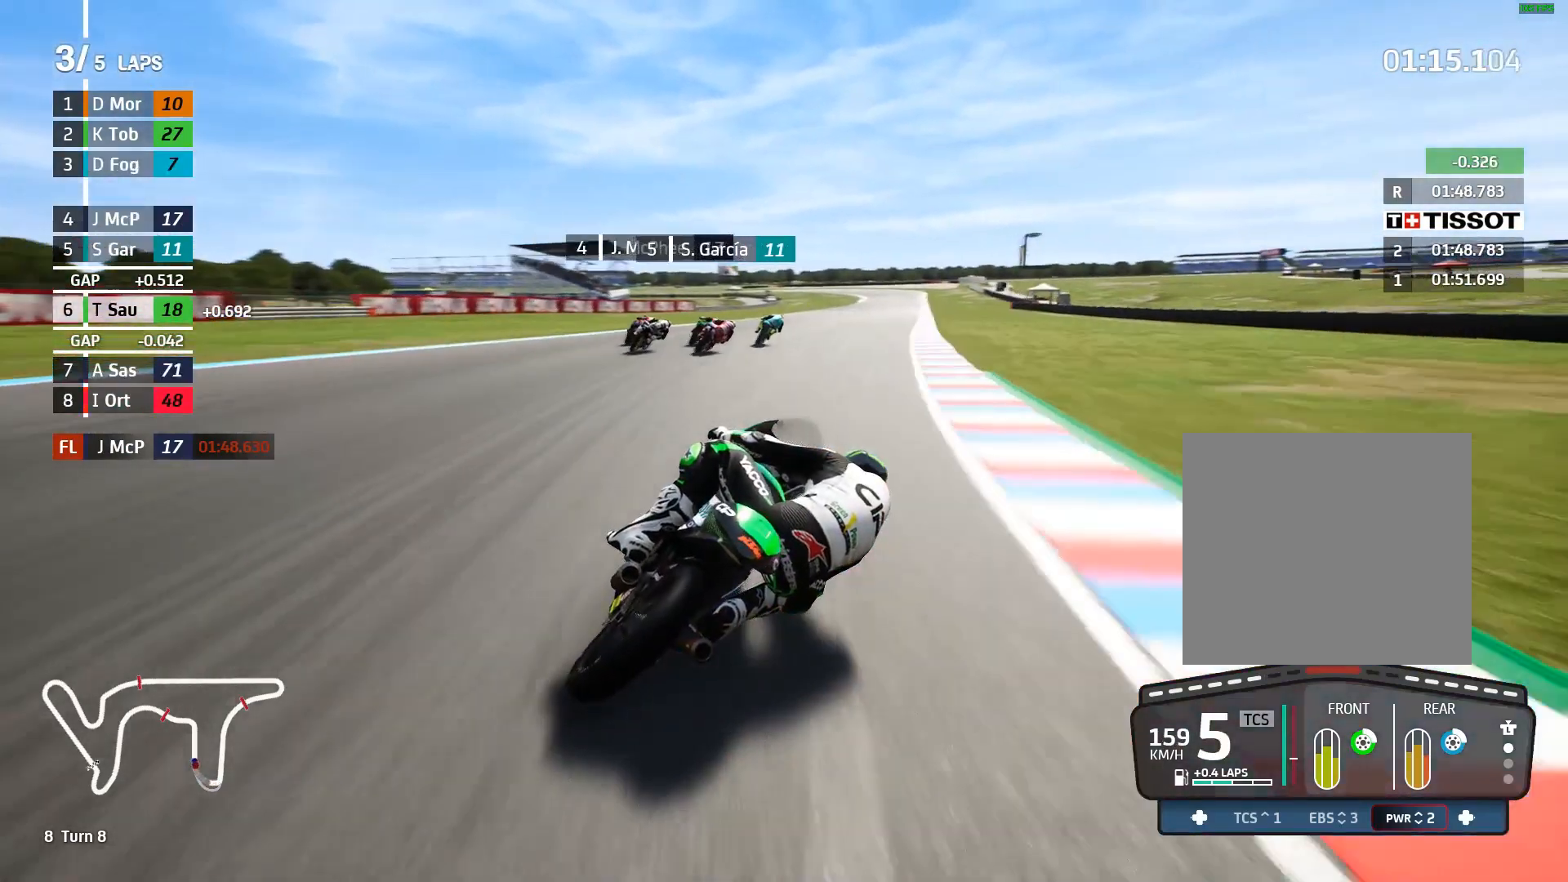
{"buttons": ["R2"], "left_stick": "up-right", "events": []}
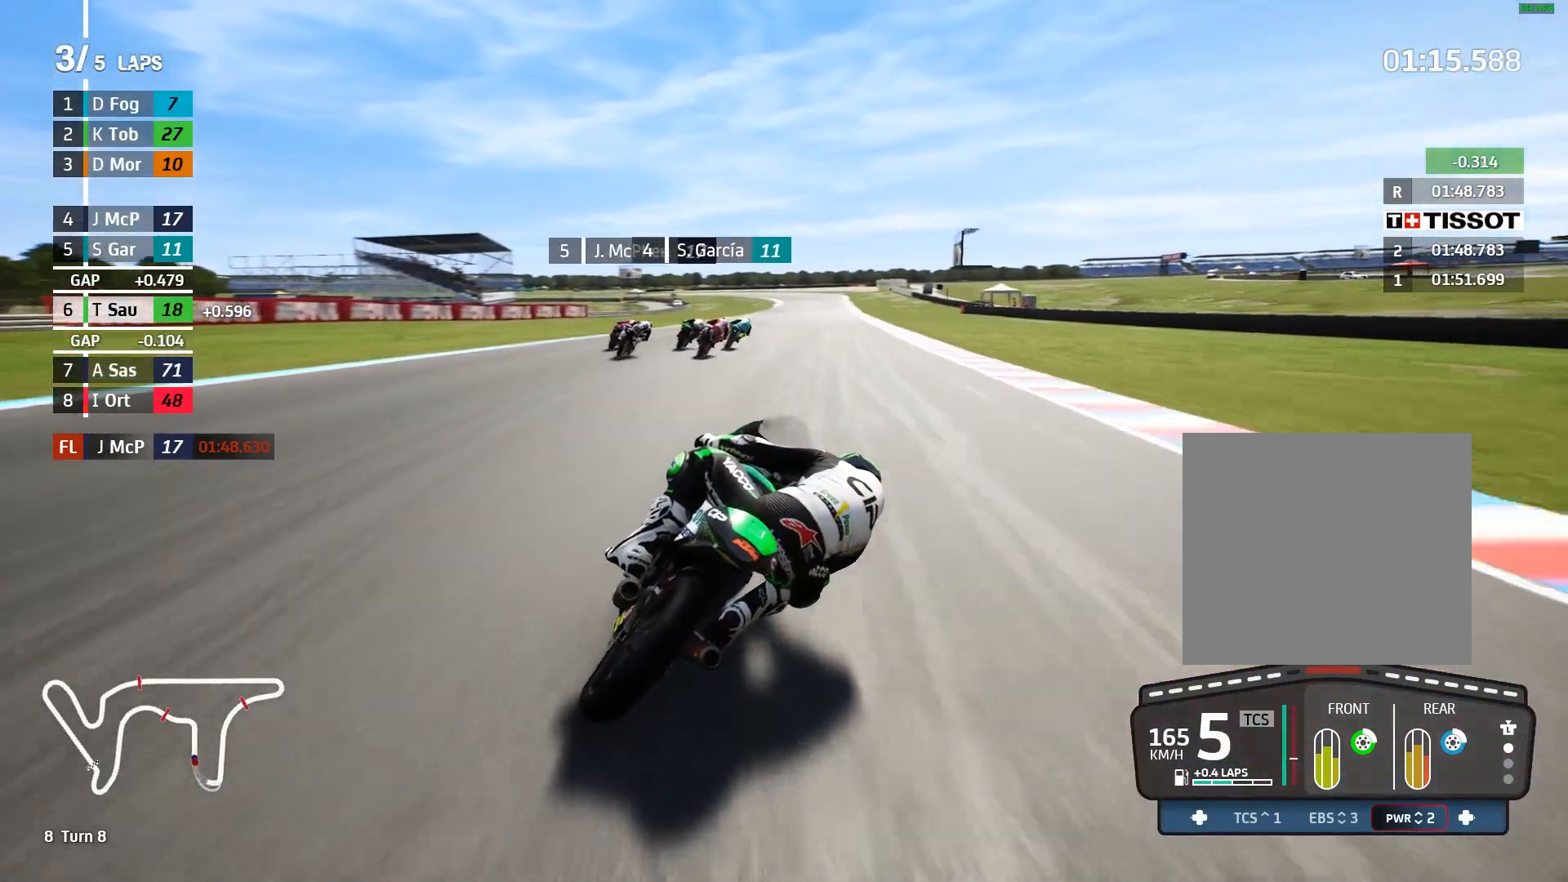
{"buttons": ["R2"], "left_stick": "up-right", "events": []}
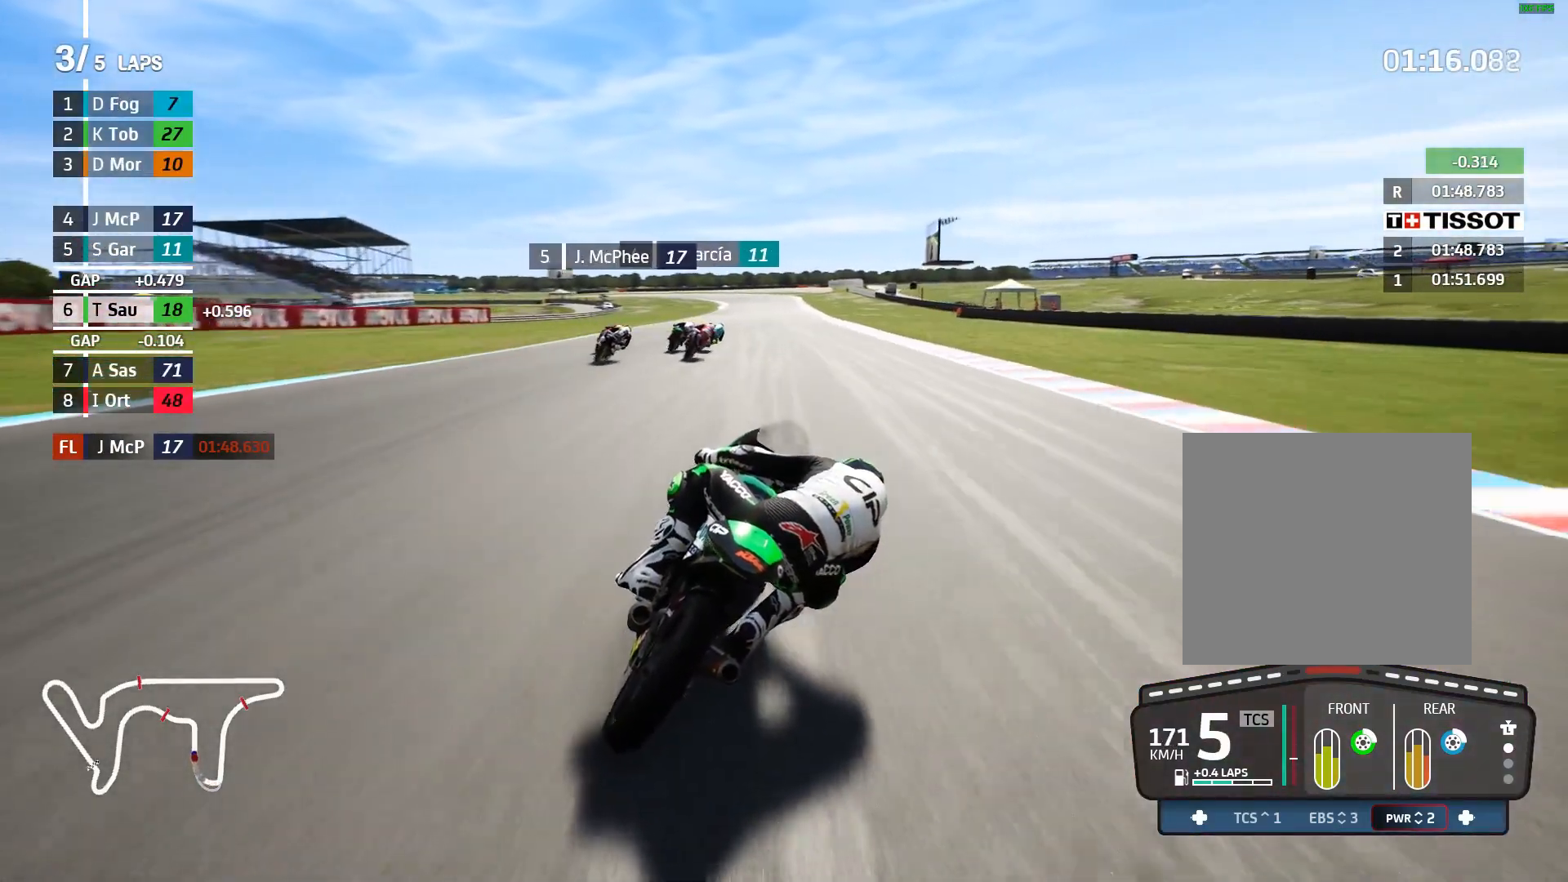
{"buttons": ["R2"], "left_stick": "center", "events": [[317, "left_stick", "center"]]}
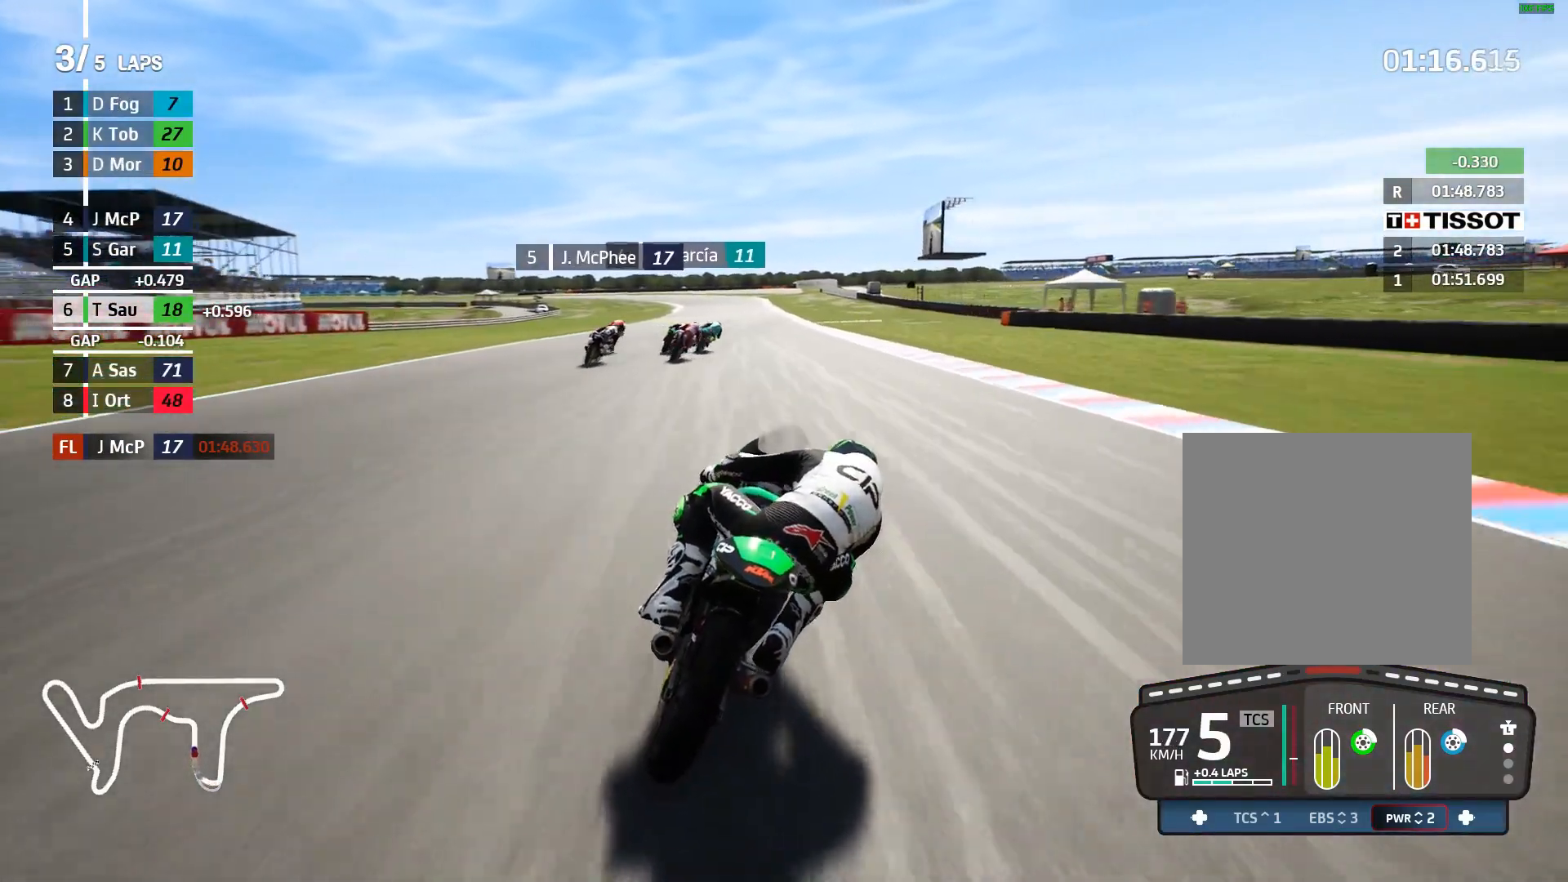
{"buttons": ["R2"], "left_stick": "center", "events": [[67, "left_stick", "right"], [183, "left_stick", "center"]]}
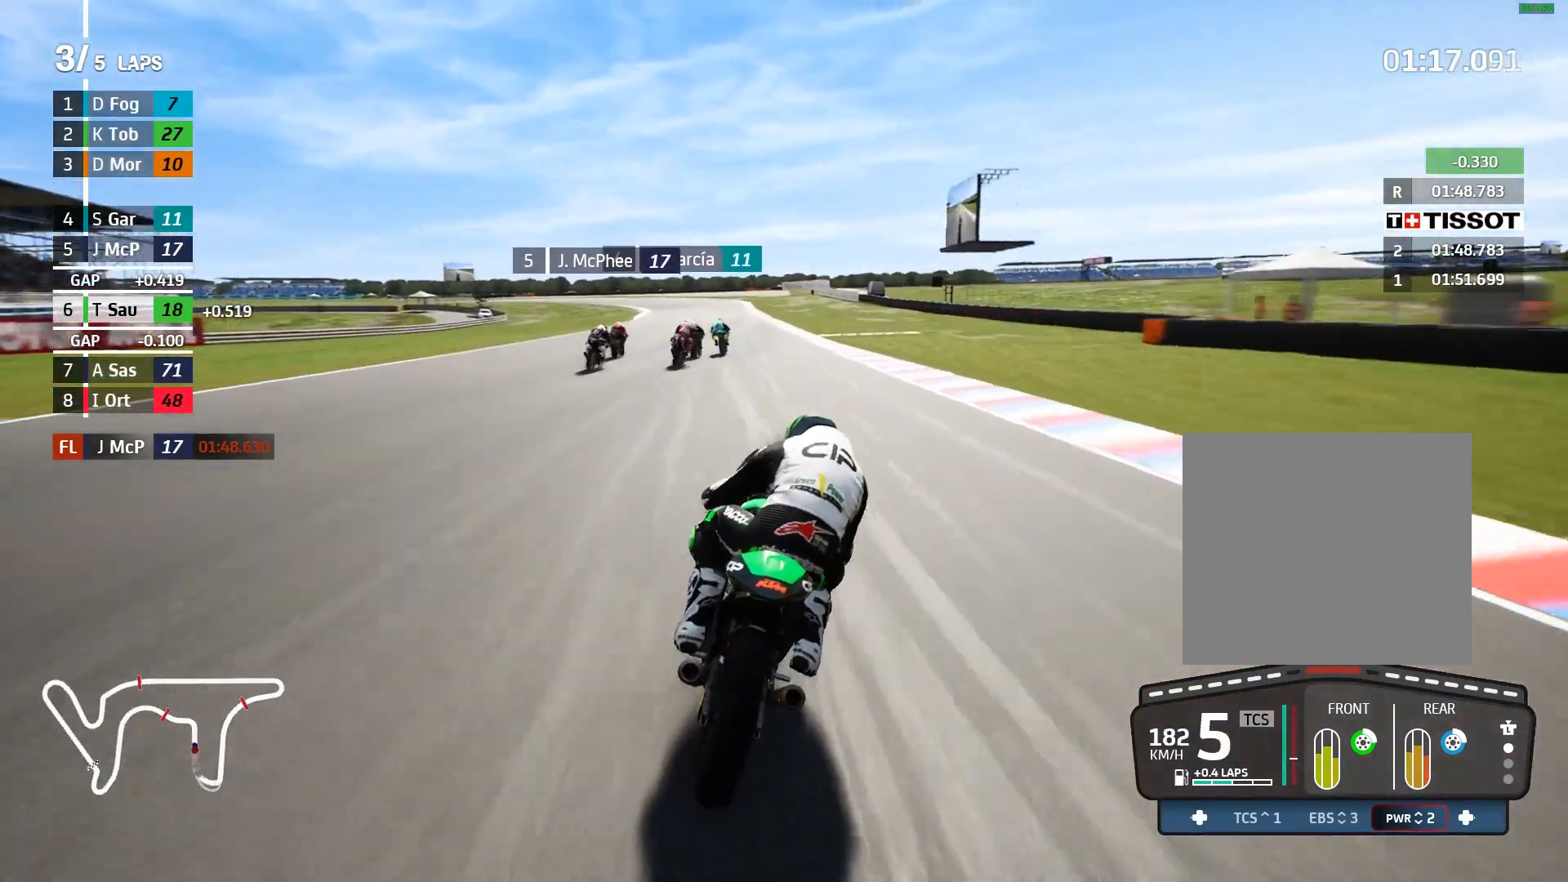
{"buttons": ["R2"], "left_stick": "left", "events": [[83, "left_stick", "left"]]}
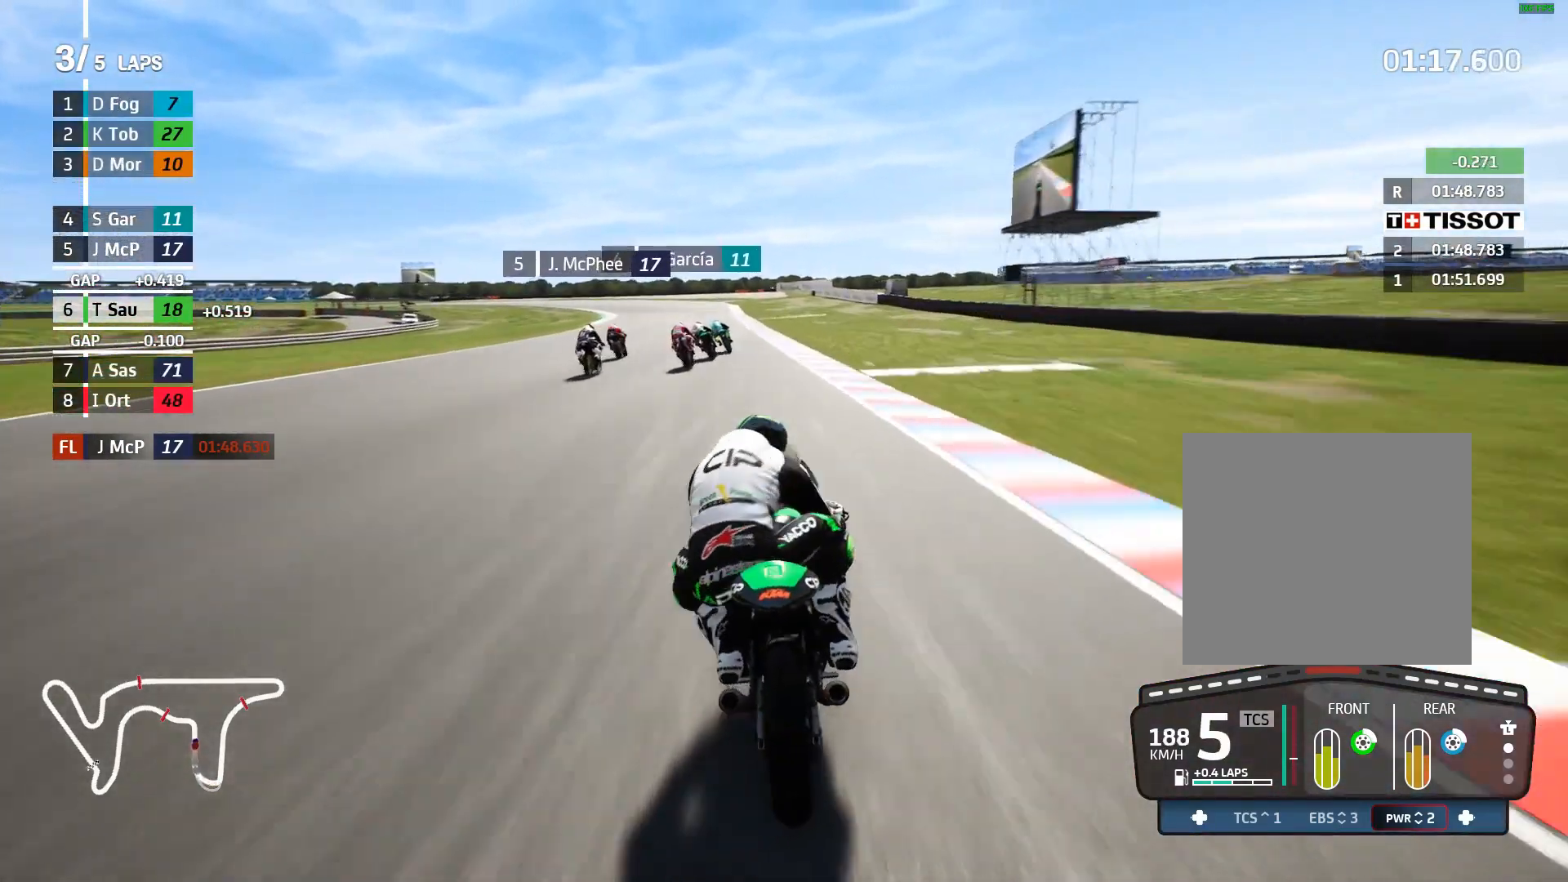
{"buttons": ["A", "R2"], "left_stick": "up-left", "events": [[17, "left_stick", "up-left"], [483, "A", "down"]]}
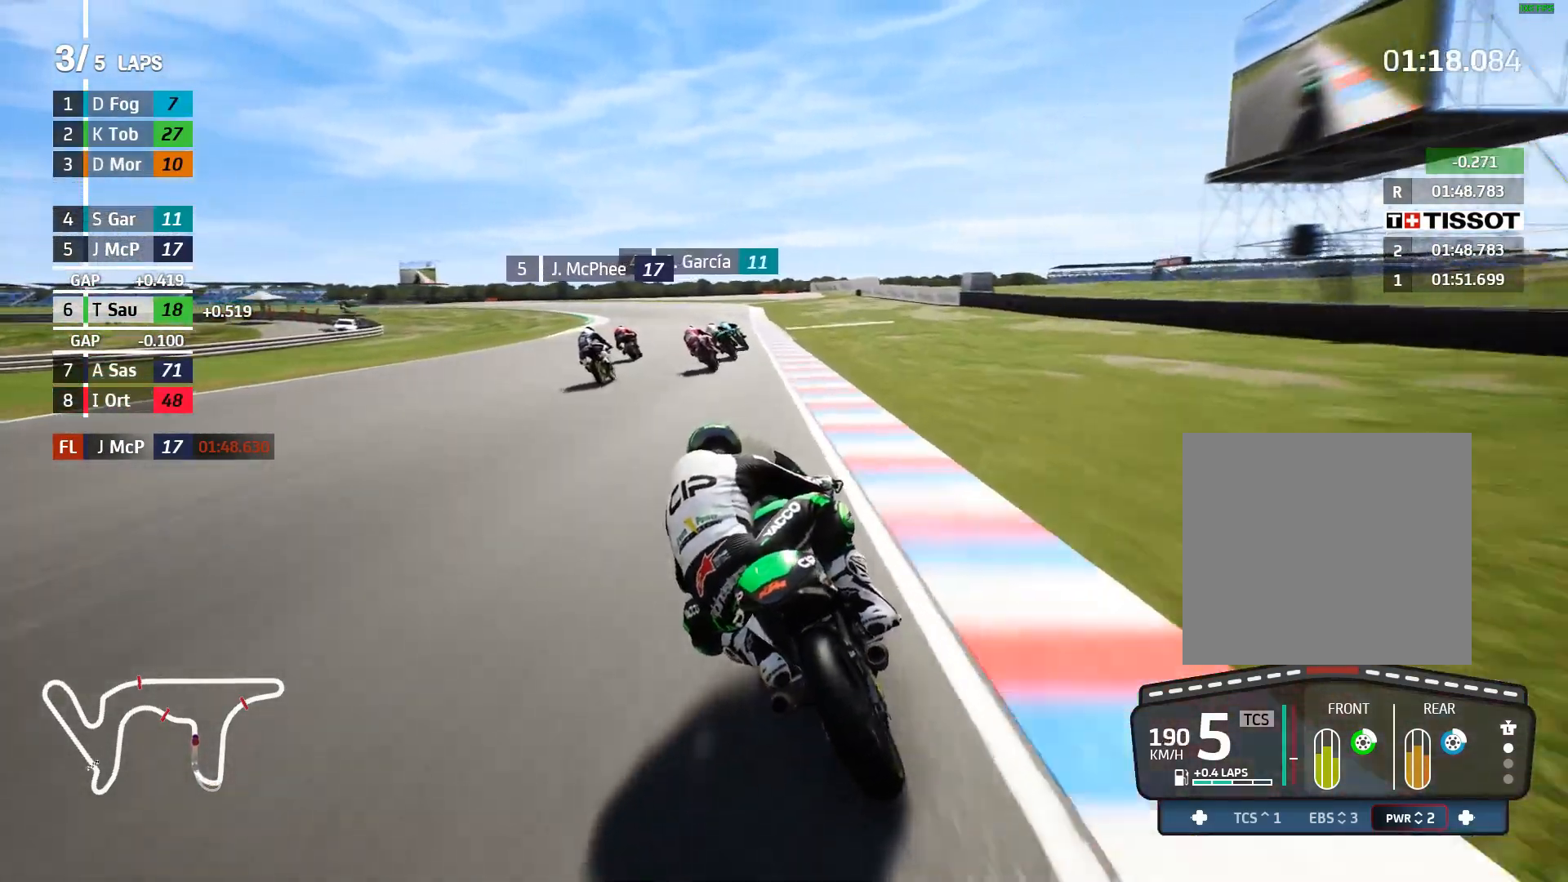
{"buttons": ["L2"], "left_stick": "up-left", "events": [[17, "L2", "down"], [33, "R2", "up"], [33, "X", "down"], [133, "X", "up"], [333, "X", "down"], [433, "X", "up"], [483, "A", "up"]]}
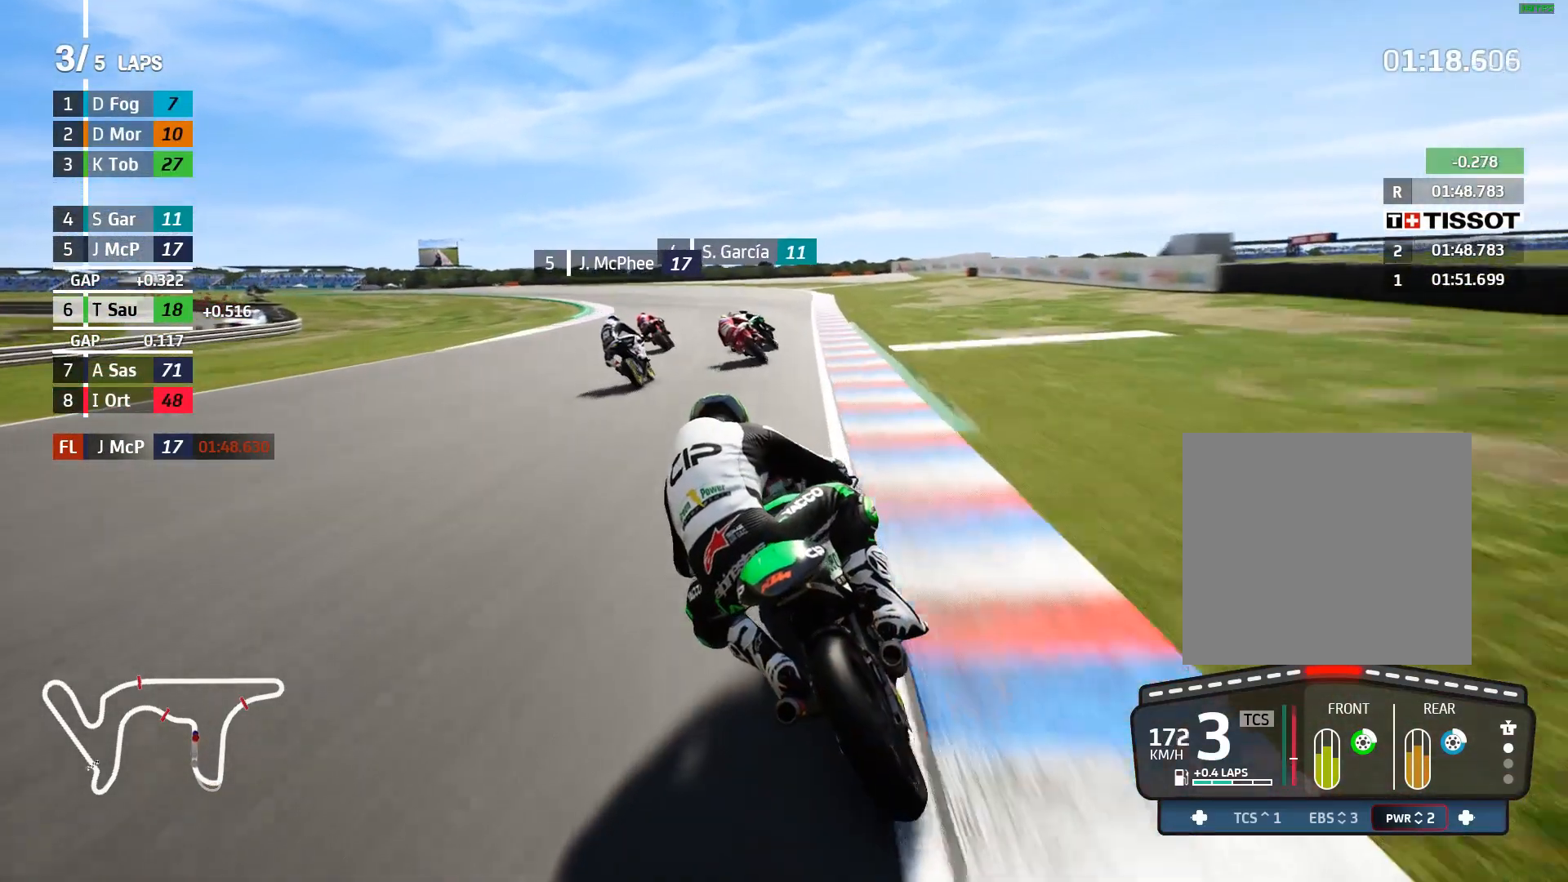
{"buttons": ["L2"], "left_stick": "left", "events": [[50, "left_stick", "left"]]}
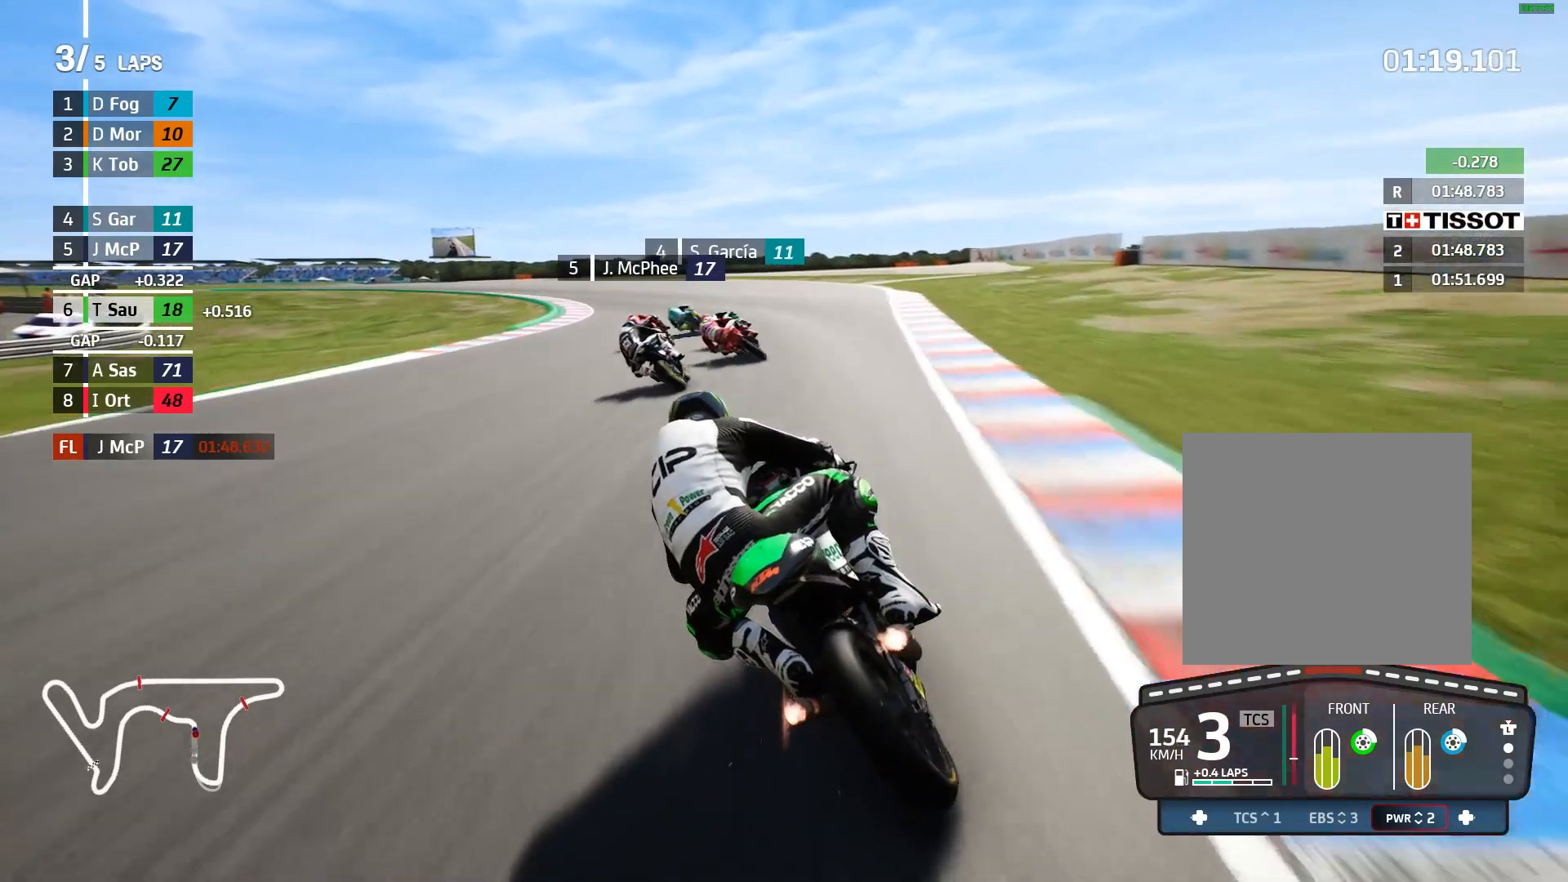
{"buttons": ["L2"], "left_stick": "left", "events": []}